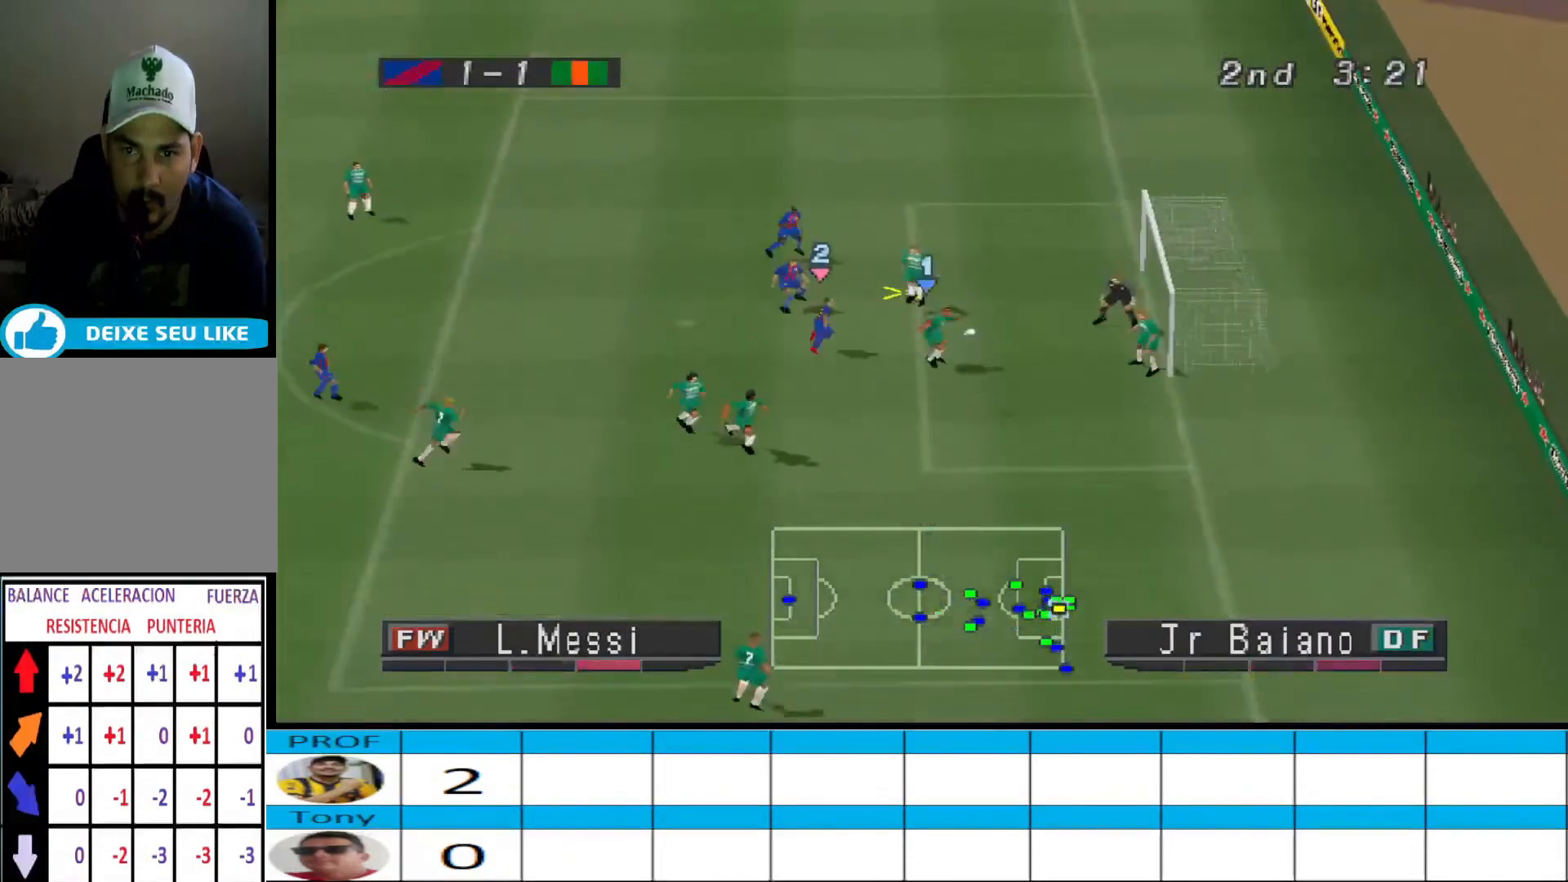
Gameplay with a controller (PlayStation layout); each line is a JSON object with the inputs held at the frame after it. "events" lists button and stick changes between this image and that frame as [ms after this image, input, new state], when the widget could be followed in between. Not read: left_stick right_stick.
{"buttons": ["R1", "DPAD_RIGHT"], "events": [[200, "CROSS", "up"], [367, "DPAD_LEFT", "up"], [433, "DPAD_RIGHT", "down"], [433, "R1", "down"]]}
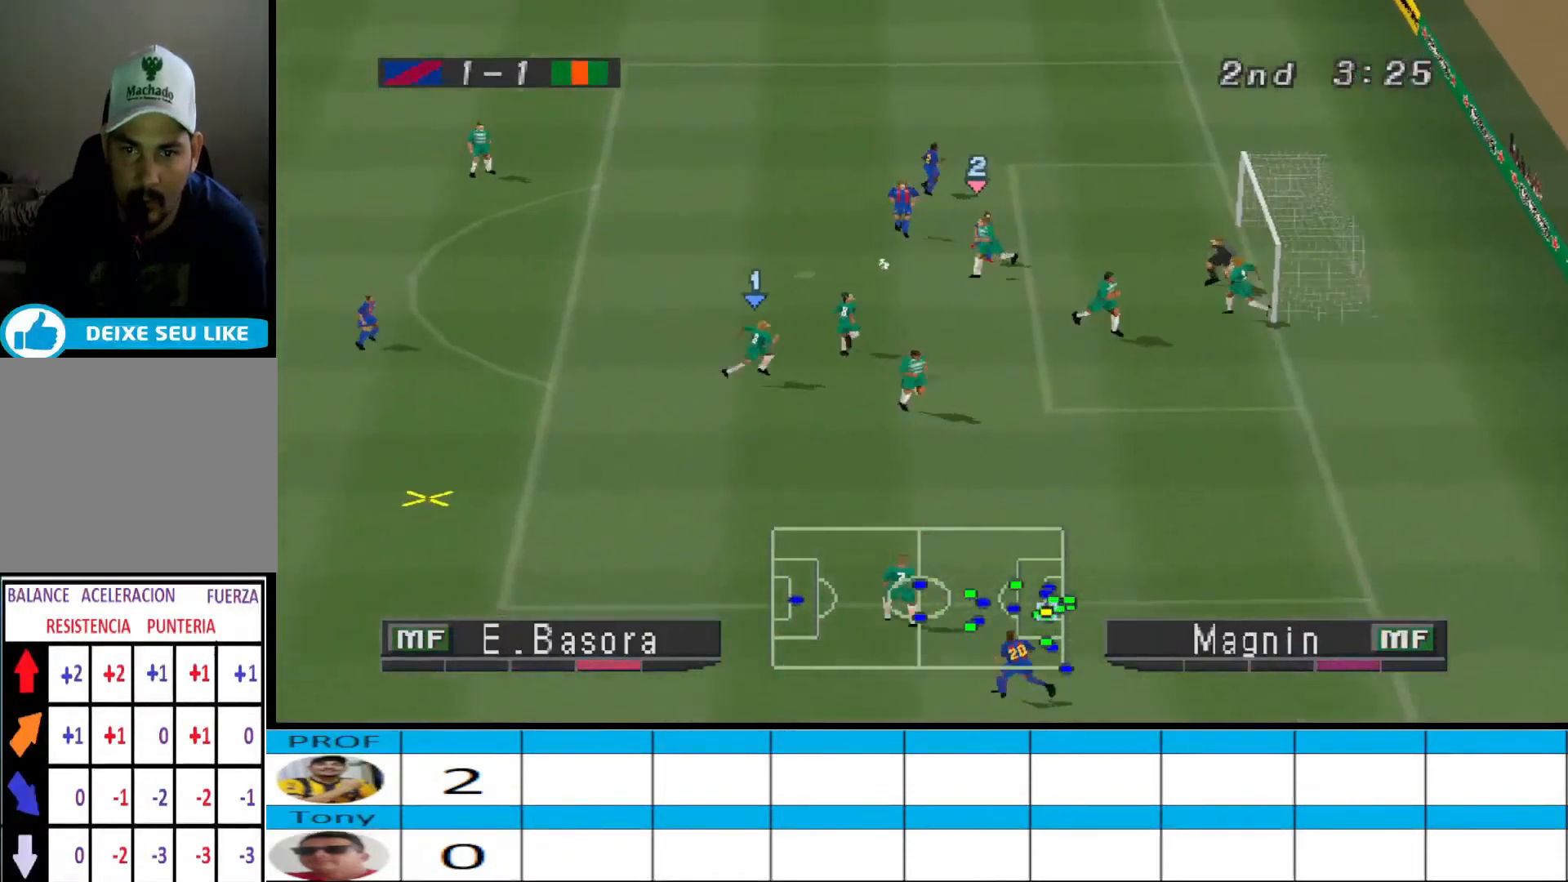
{"buttons": ["L1", "R1", "DPAD_LEFT"], "events": [[133, "DPAD_DOWN", "down"], [133, "DPAD_RIGHT", "up"], [200, "DPAD_LEFT", "down"], [467, "DPAD_DOWN", "up"], [500, "L1", "down"]]}
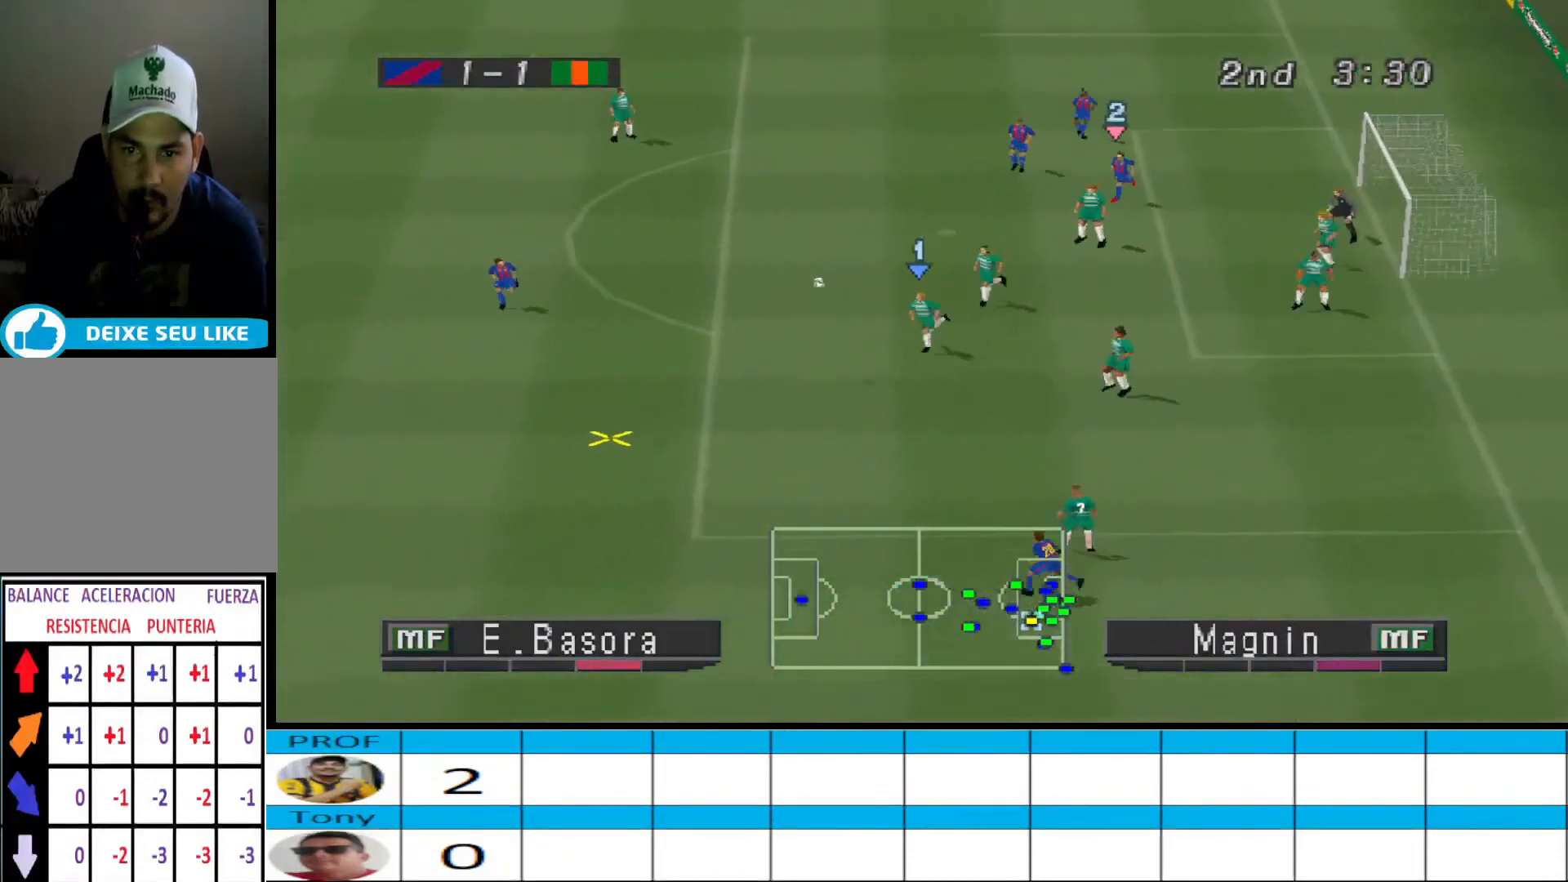
{"buttons": ["R1", "DPAD_LEFT"], "events": [[133, "L1", "up"]]}
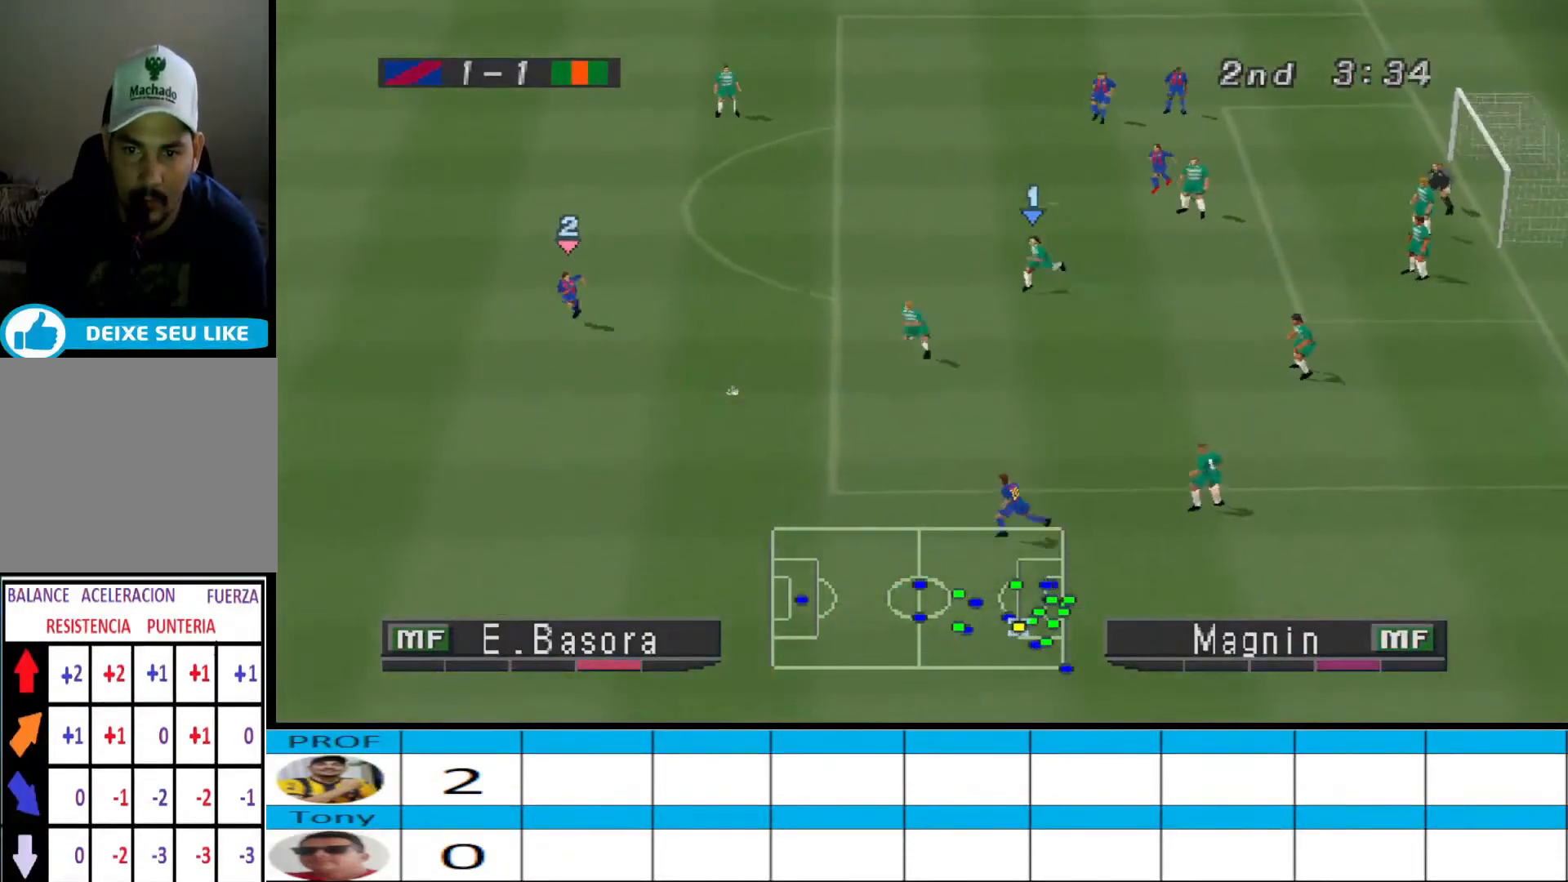
{"buttons": ["R1", "DPAD_DOWN", "DPAD_LEFT"], "events": [[133, "L1", "down"], [233, "DPAD_DOWN", "down"], [233, "L1", "up"]]}
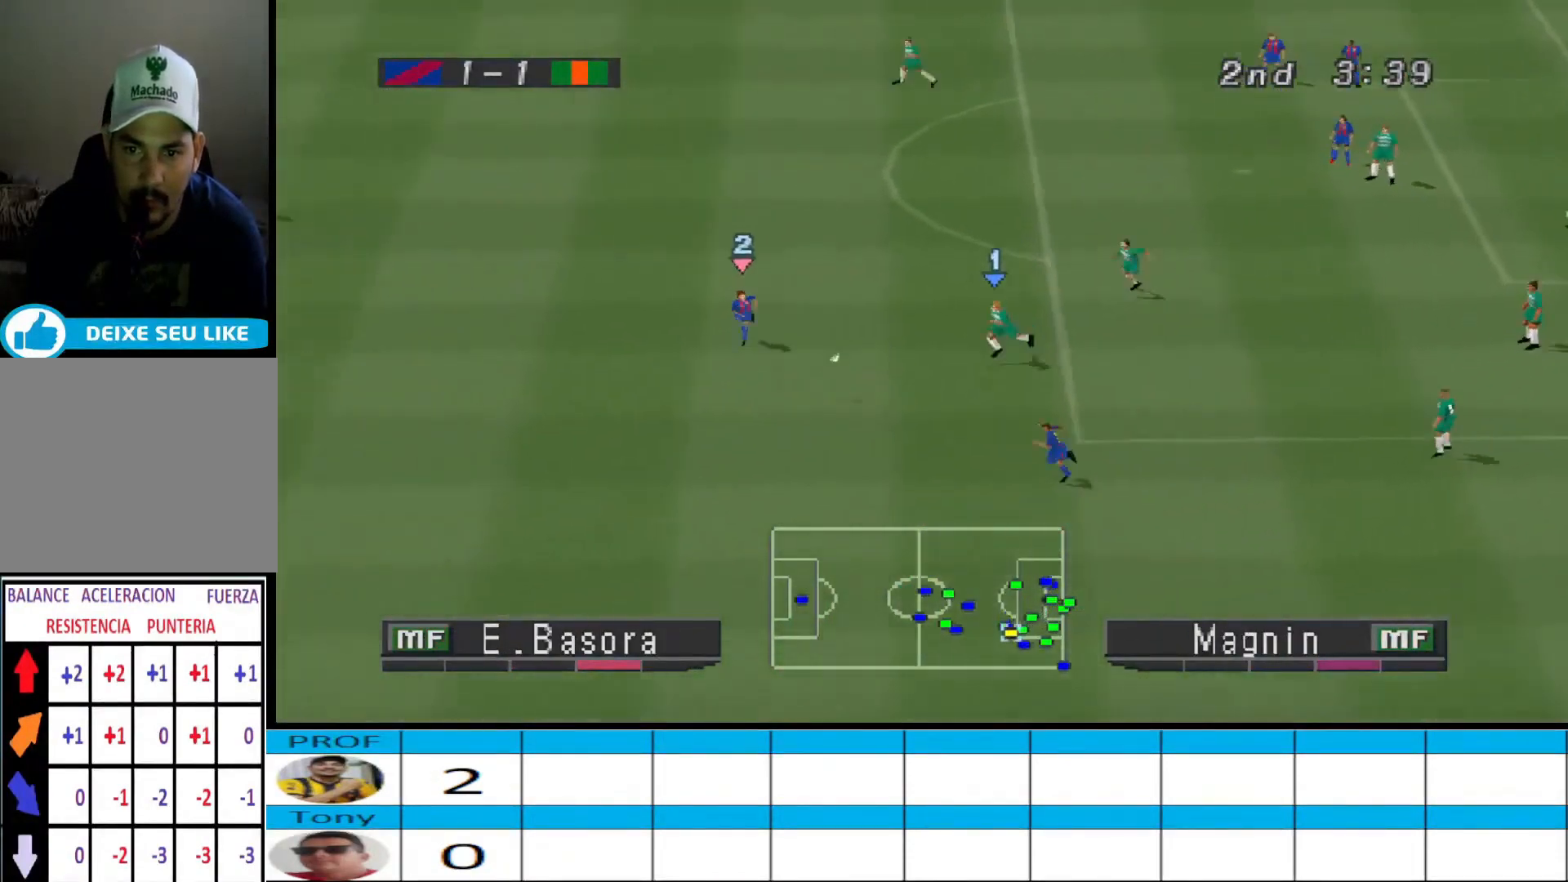
{"buttons": ["R1", "DPAD_DOWN", "DPAD_LEFT"], "events": []}
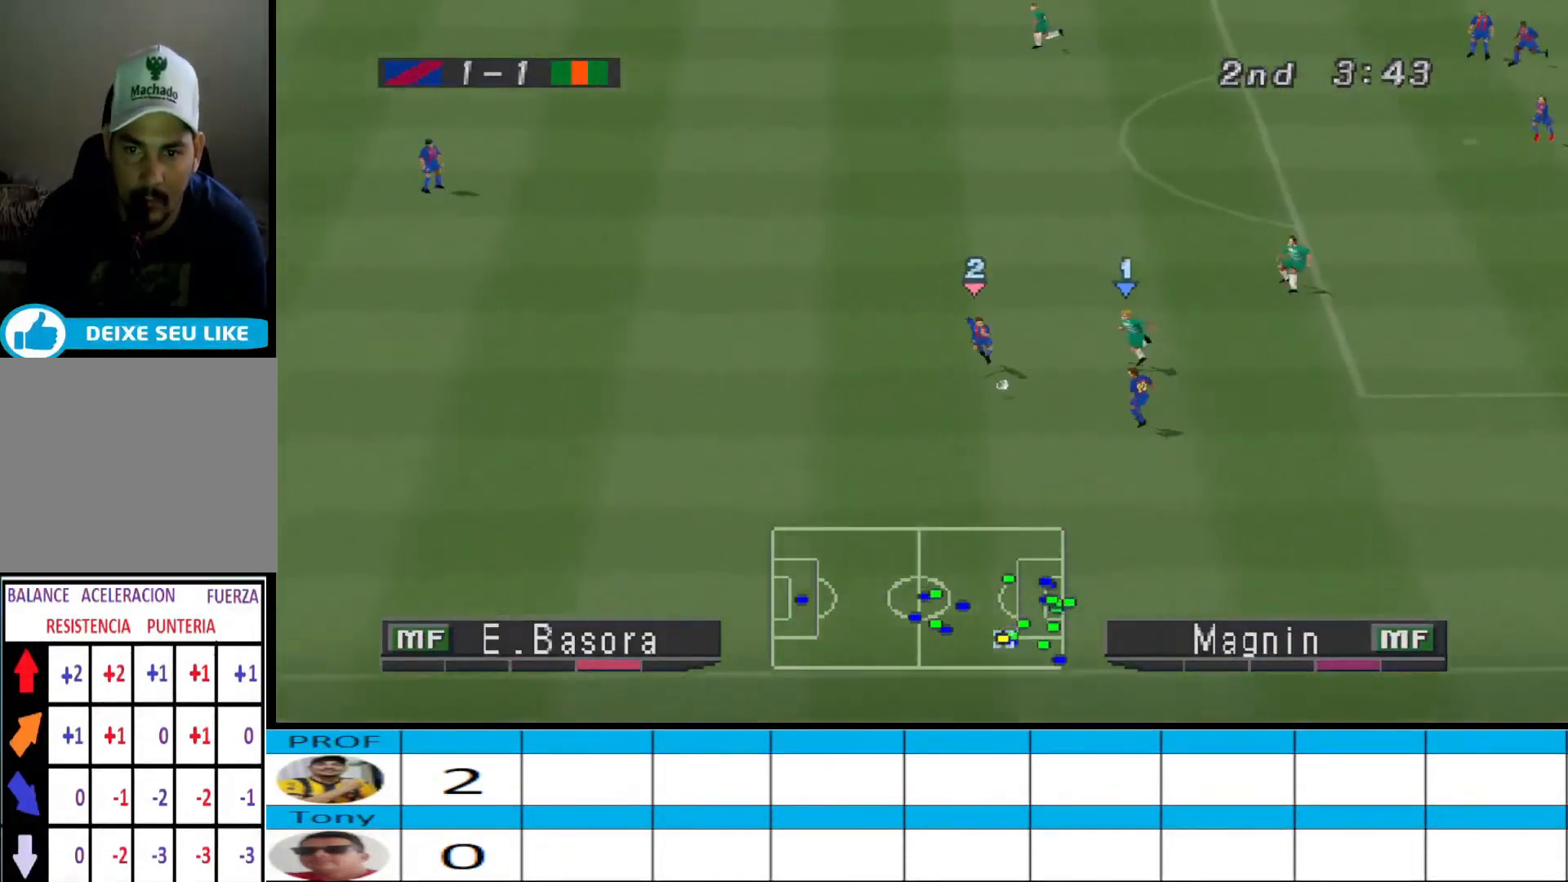
{"buttons": ["CROSS", "R1", "DPAD_LEFT"], "events": [[100, "DPAD_DOWN", "up"], [133, "CROSS", "down"]]}
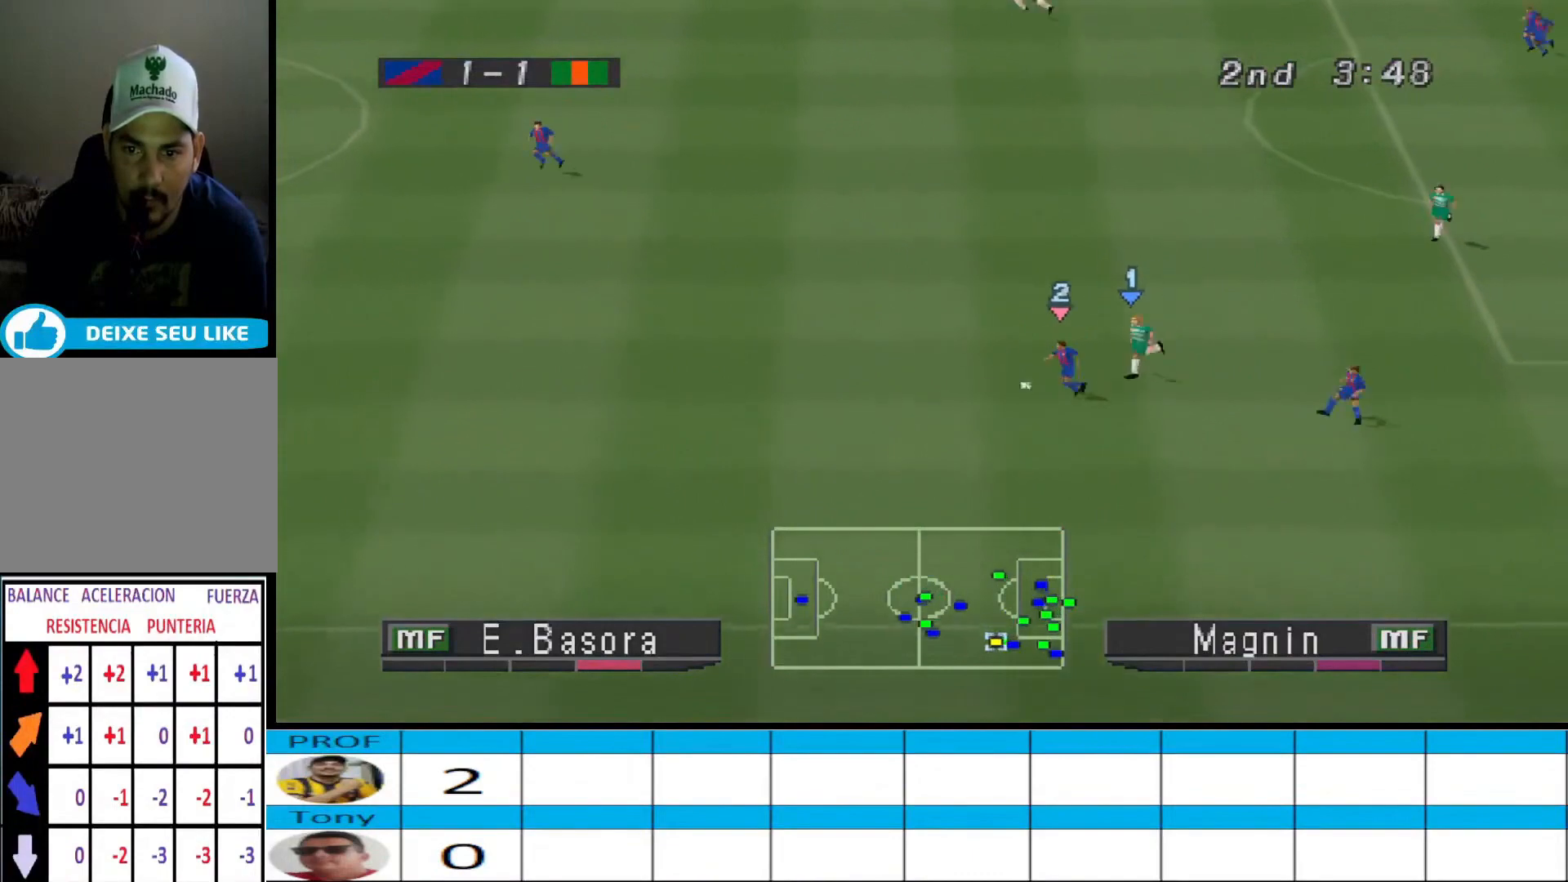
{"buttons": ["CROSS", "R1", "DPAD_LEFT"], "events": []}
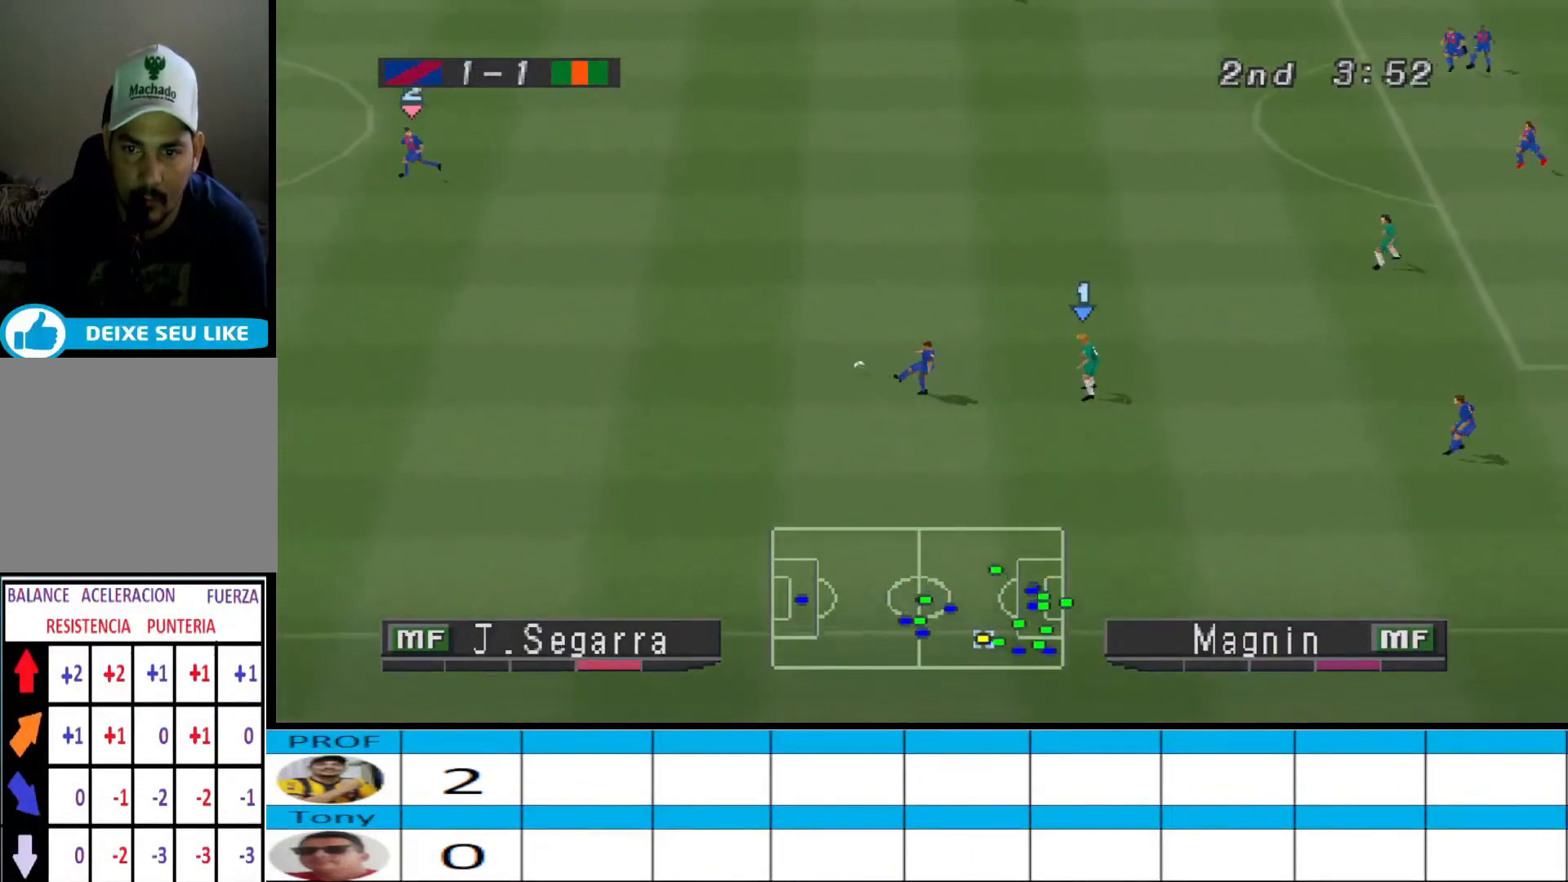
{"buttons": ["CROSS", "R1"], "events": [[233, "L1", "down"], [333, "L1", "up"], [400, "DPAD_LEFT", "up"]]}
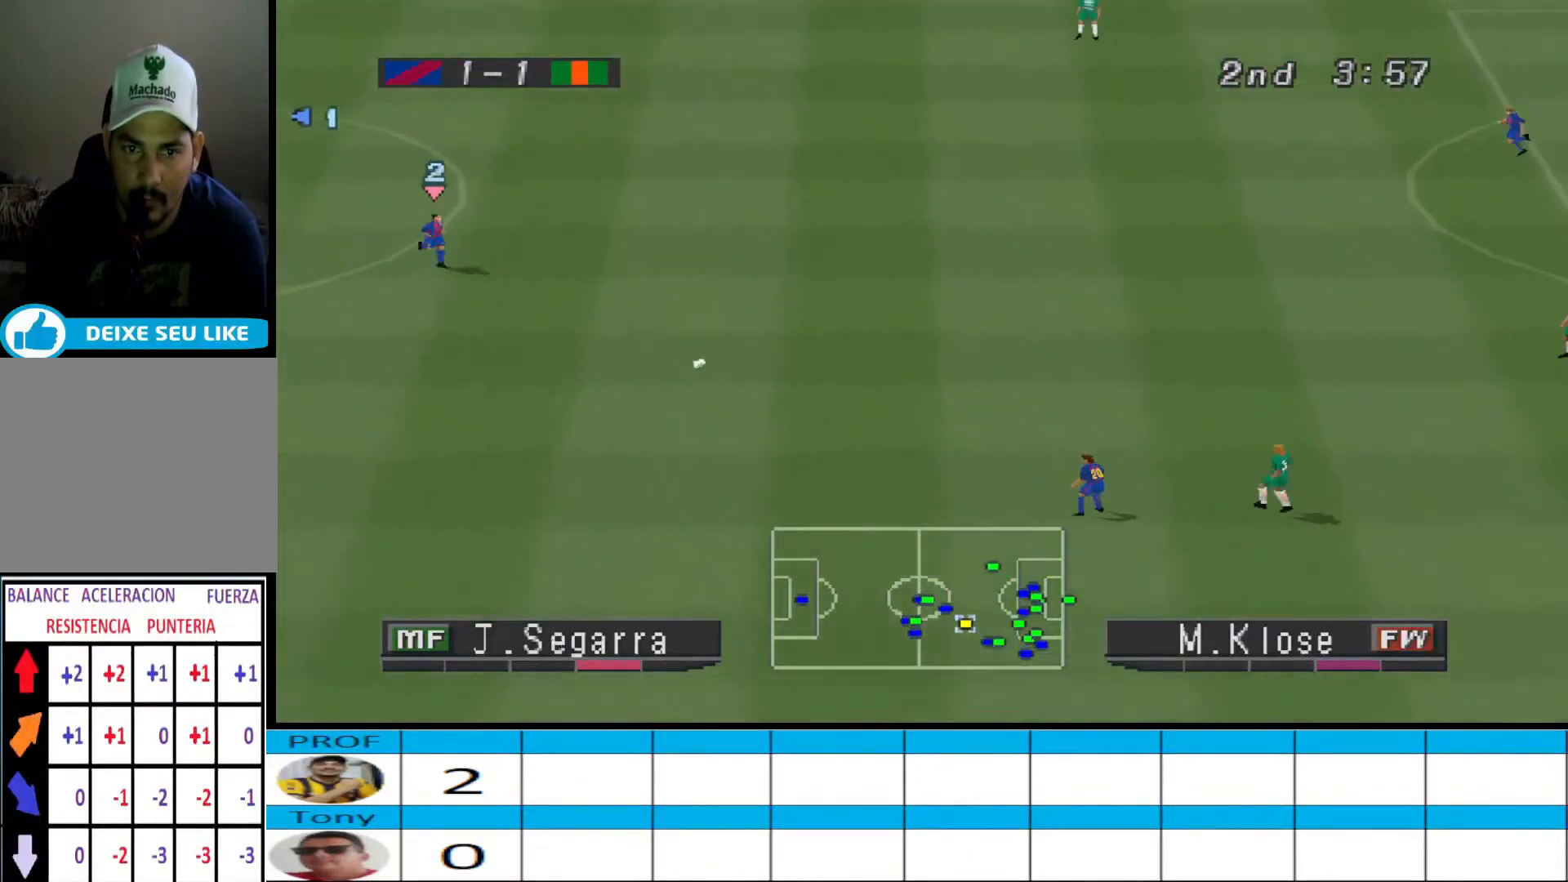
{"buttons": ["CROSS", "R1"], "events": []}
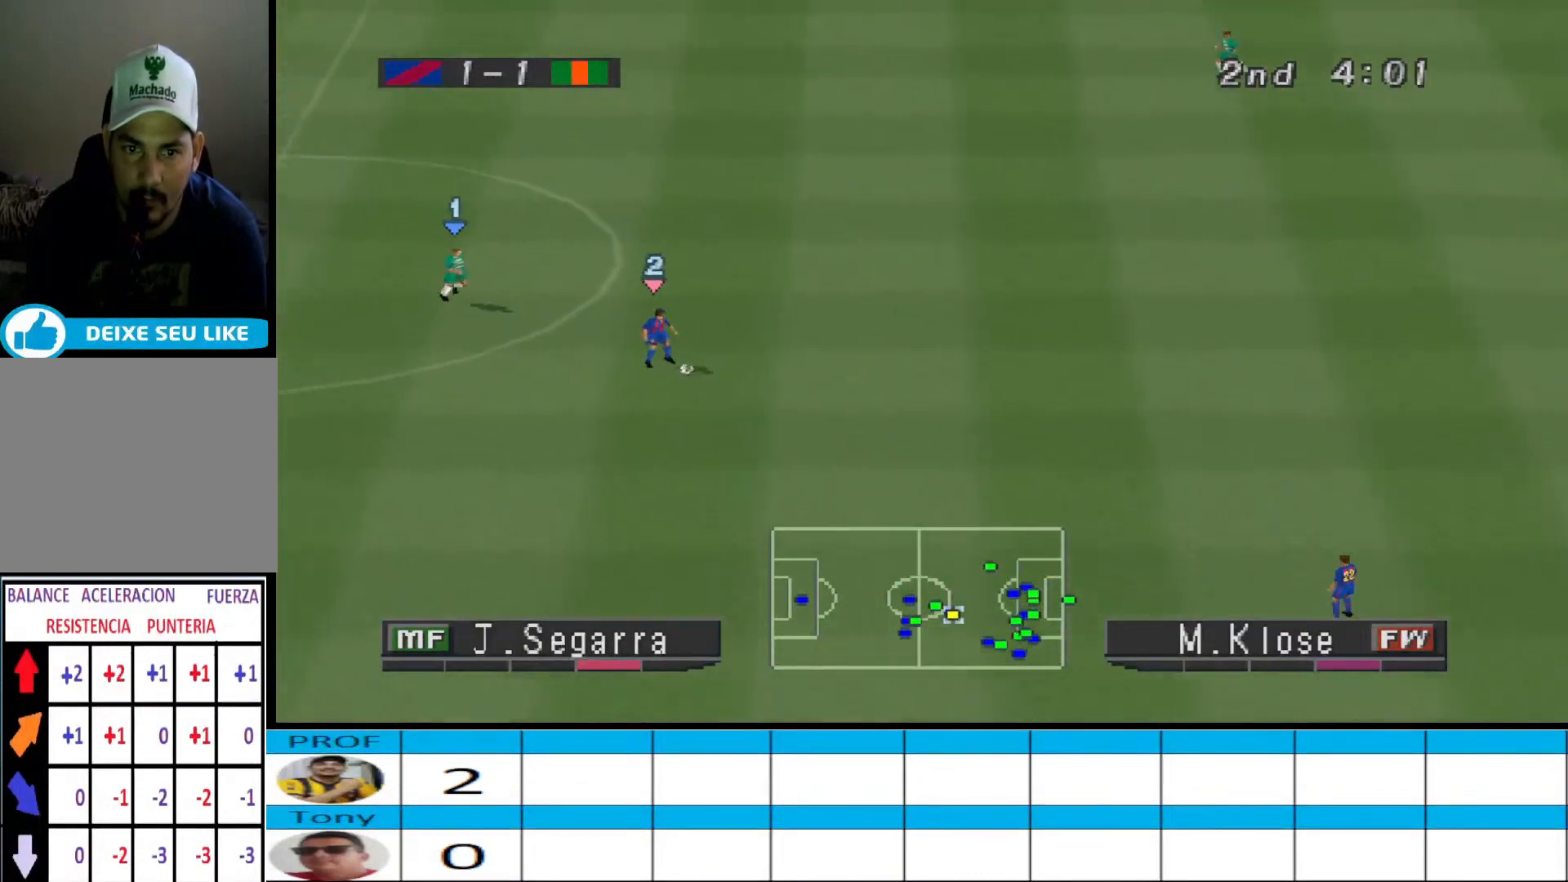
{"buttons": ["CROSS", "R1"], "events": []}
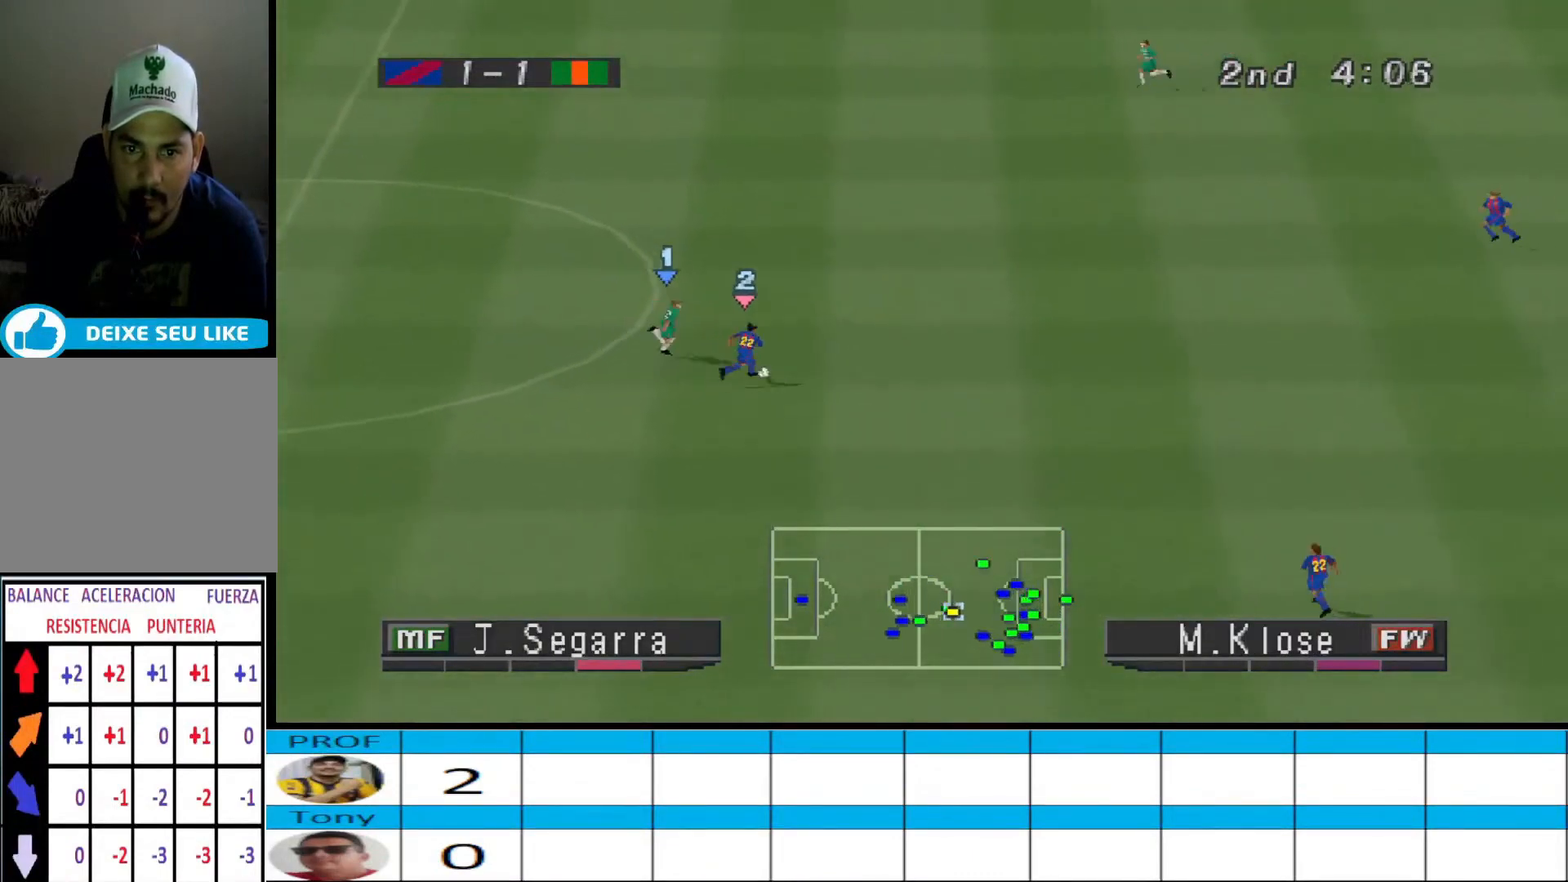
{"buttons": ["CROSS", "R1"], "events": []}
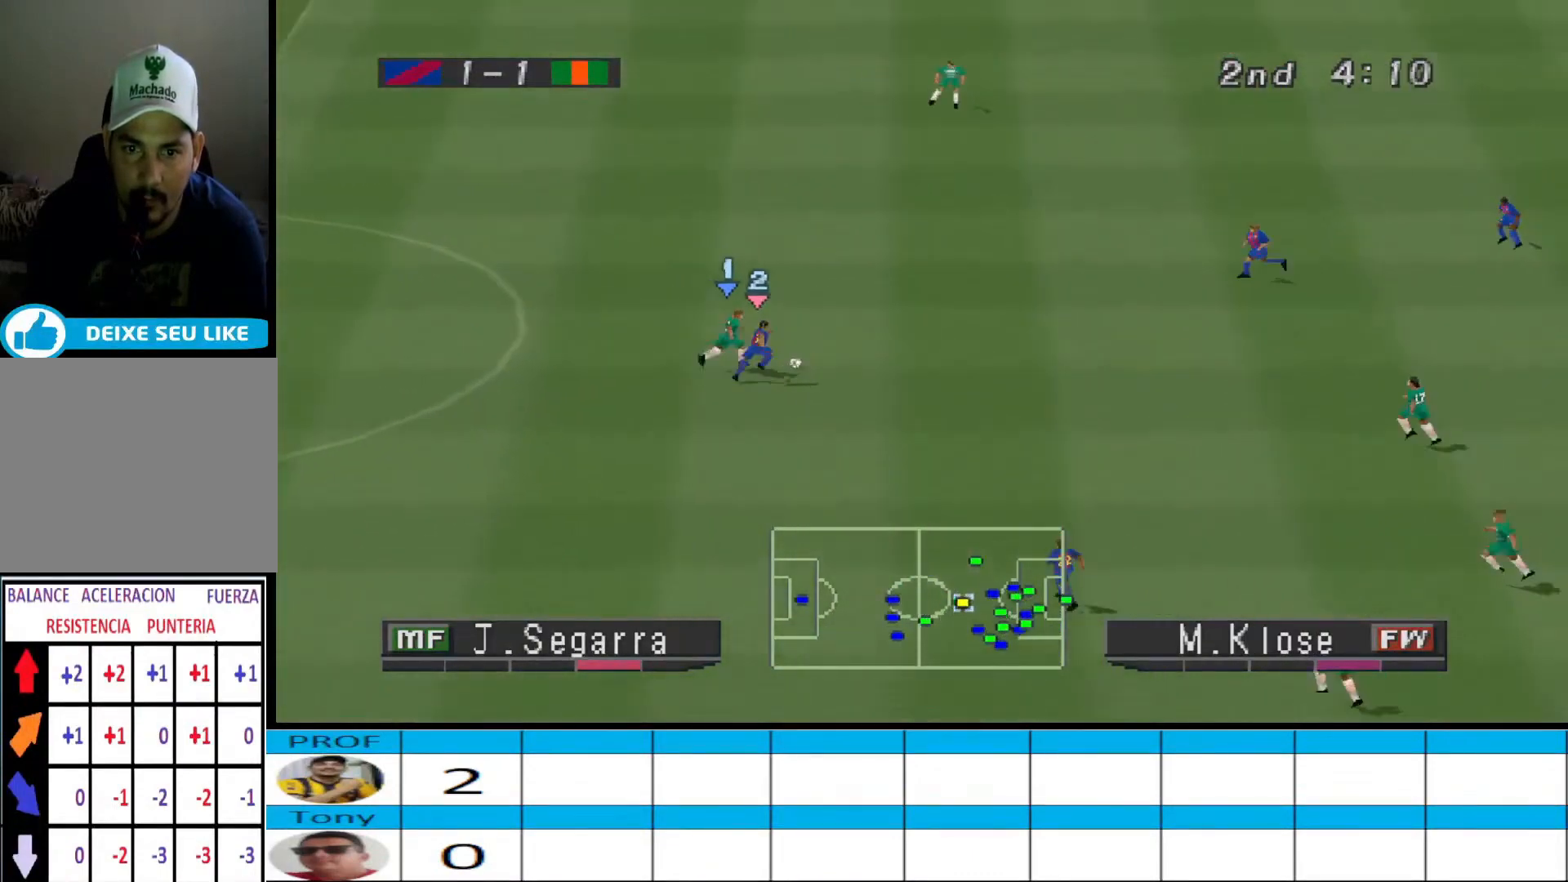
{"buttons": ["CROSS", "DPAD_UP", "DPAD_LEFT"], "events": [[400, "CROSS", "up"], [400, "DPAD_UP", "down"], [467, "CROSS", "down"], [467, "R1", "up"], [500, "DPAD_LEFT", "down"]]}
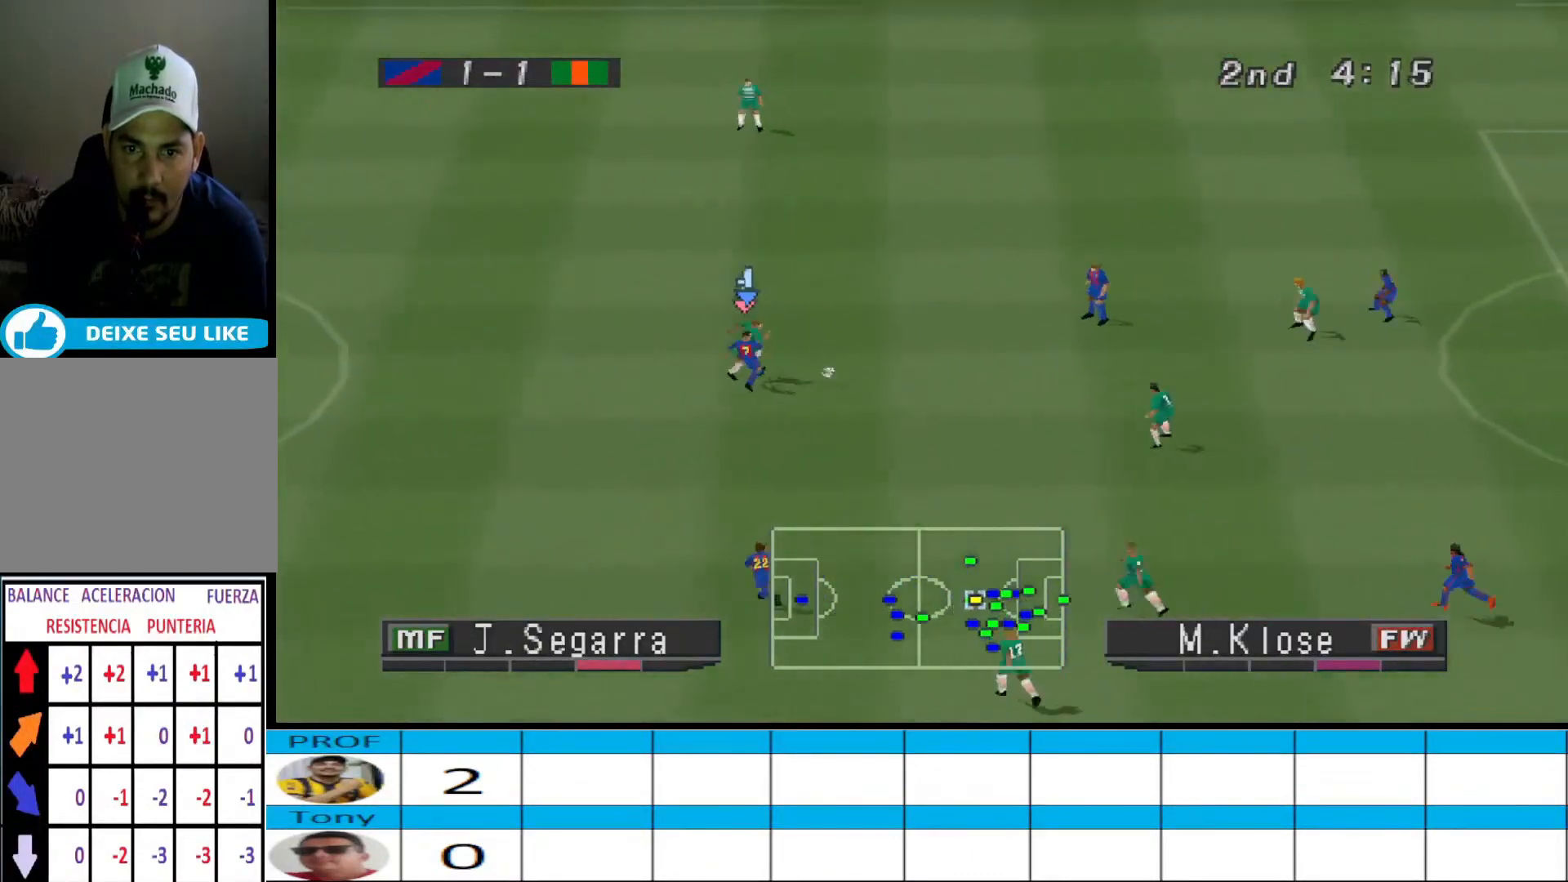
{"buttons": ["DPAD_UP", "DPAD_LEFT"], "events": [[33, "CROSS", "up"], [67, "CROSS", "down"], [100, "CROSS", "up"], [167, "CROSS", "down"], [267, "DPAD_LEFT", "up"], [267, "L1", "down"], [267, "R1", "down"], [367, "L1", "up"], [400, "CROSS", "up"], [433, "DPAD_LEFT", "down"], [500, "R1", "up"]]}
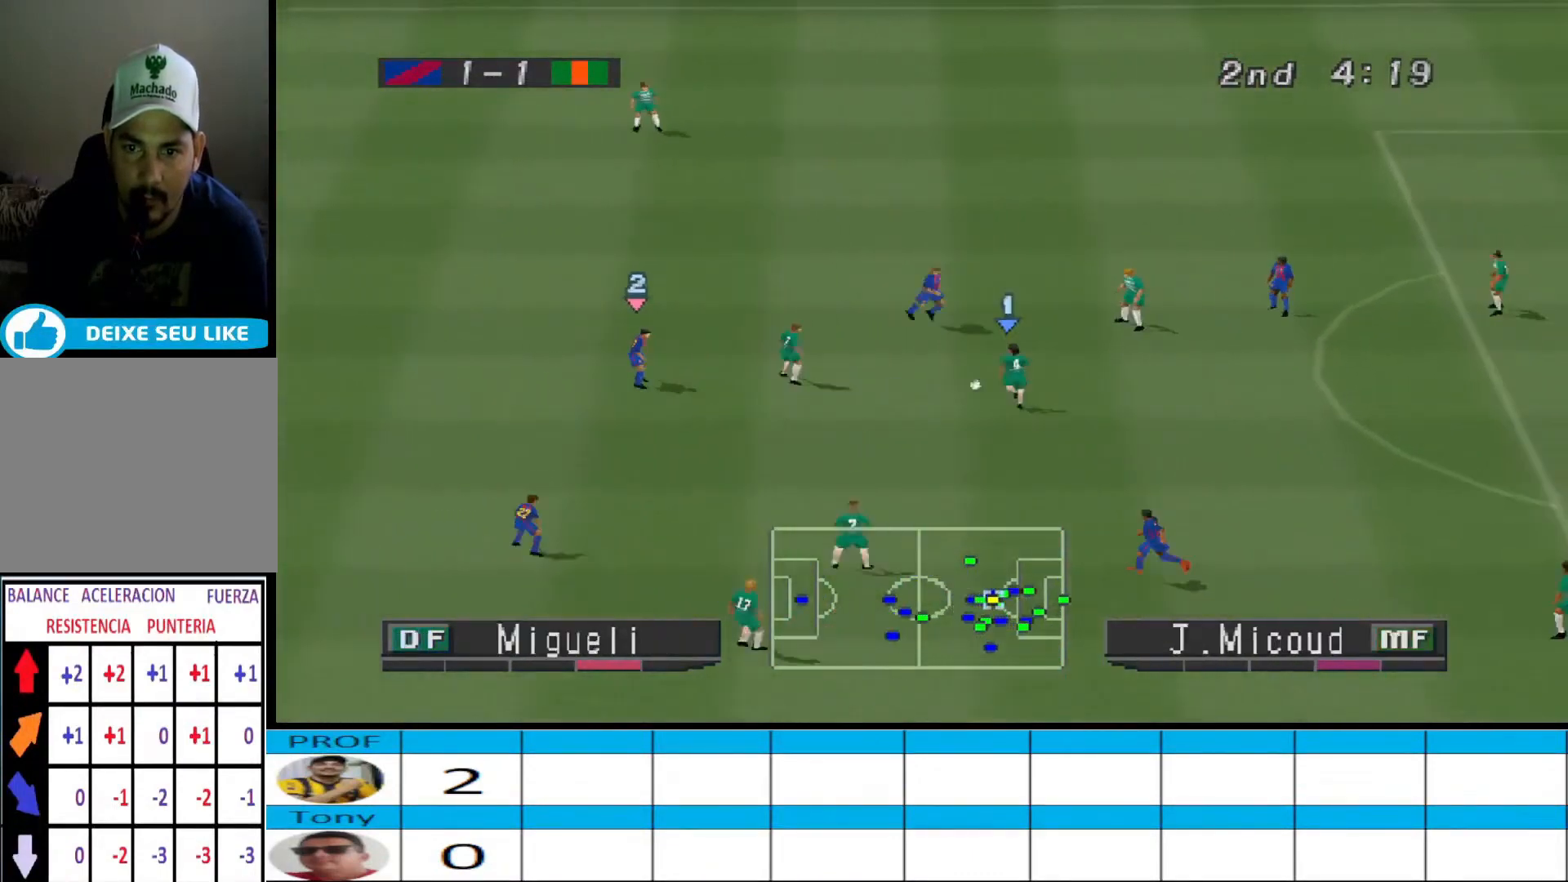
{"buttons": ["DPAD_LEFT"], "events": [[100, "CROSS", "down"], [133, "DPAD_UP", "up"], [167, "CROSS", "up"], [167, "DPAD_UP", "down"], [233, "CROSS", "down"], [233, "DPAD_UP", "up"], [267, "CROSS", "up"], [333, "CROSS", "down"], [333, "DPAD_UP", "down"], [367, "CROSS", "up"], [400, "DPAD_UP", "up"]]}
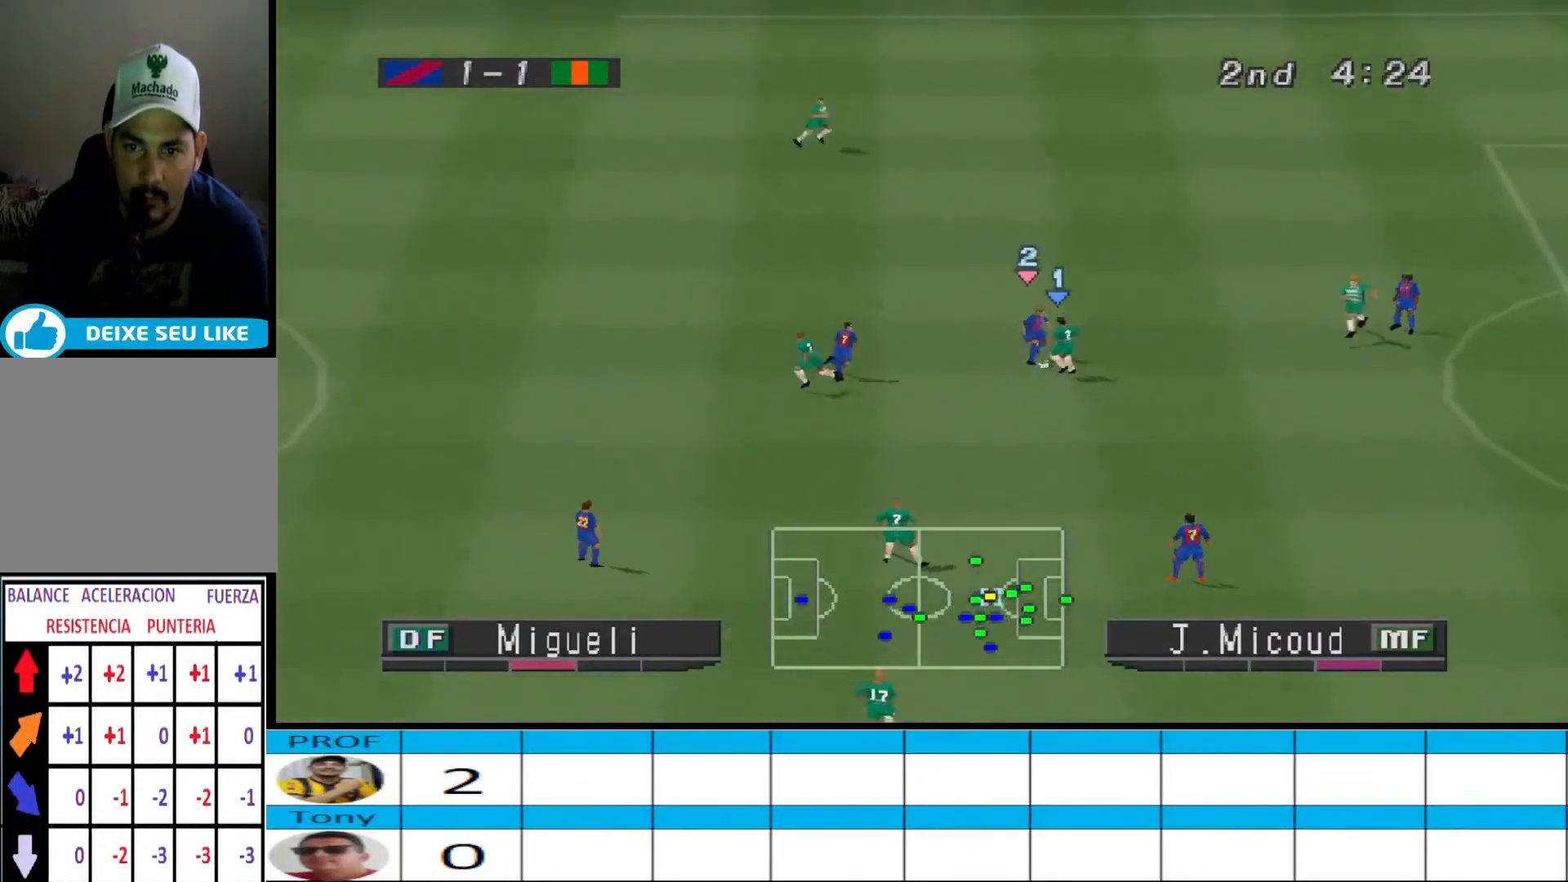
{"buttons": ["CROSS", "R1"], "events": [[333, "DPAD_DOWN", "down"], [333, "DPAD_LEFT", "up"], [367, "CROSS", "down"], [367, "L1", "down"], [400, "DPAD_DOWN", "up"], [400, "DPAD_UP", "down"], [400, "R1", "down"], [433, "DPAD_UP", "up"], [500, "L1", "up"]]}
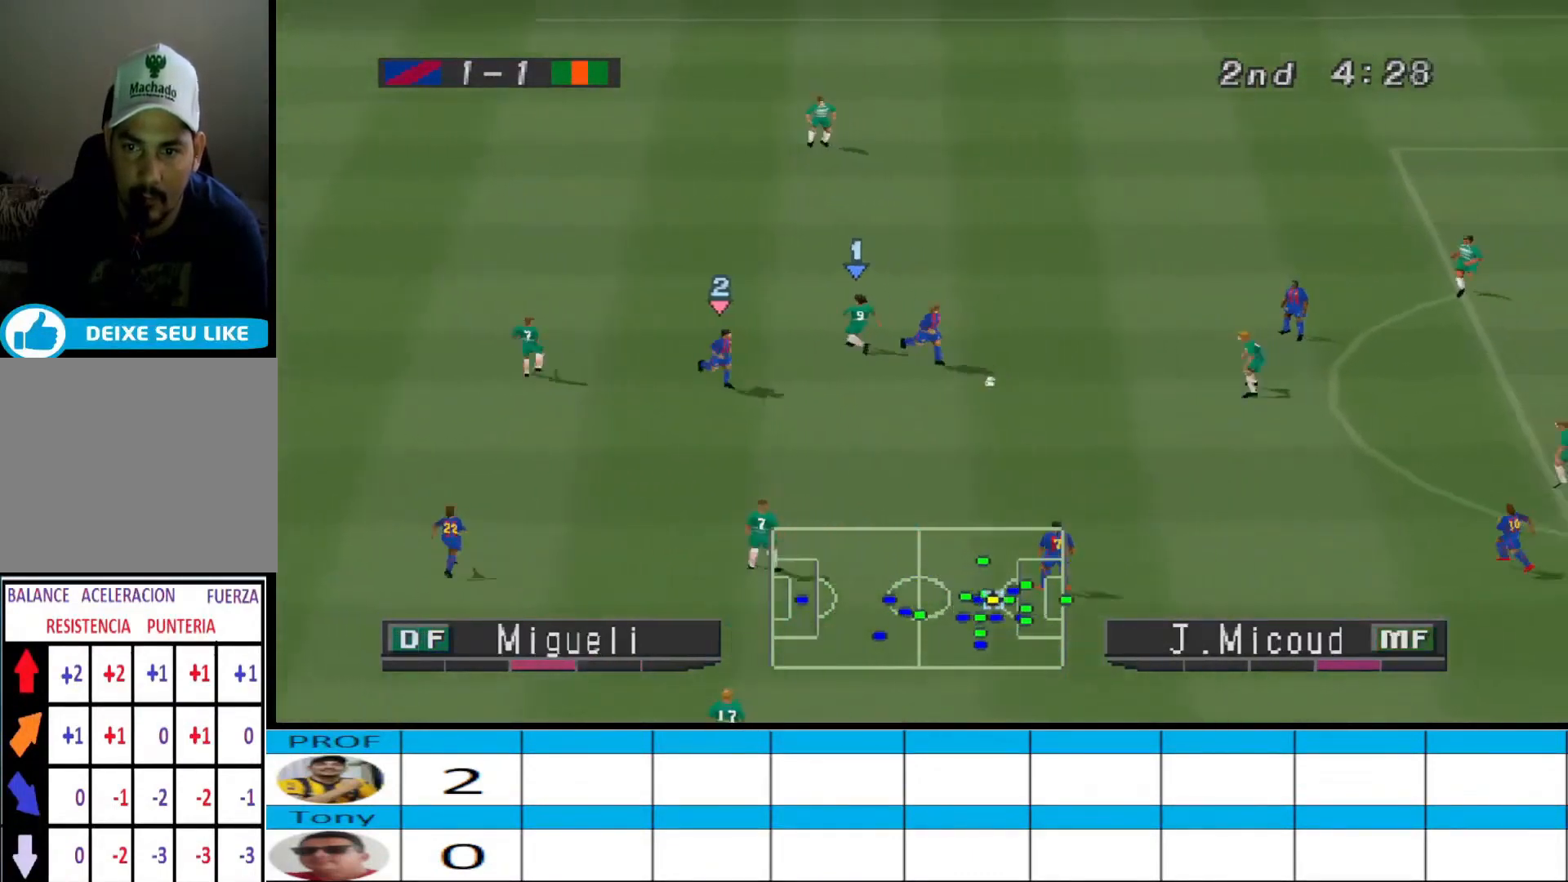
{"buttons": ["CROSS", "R1"], "events": []}
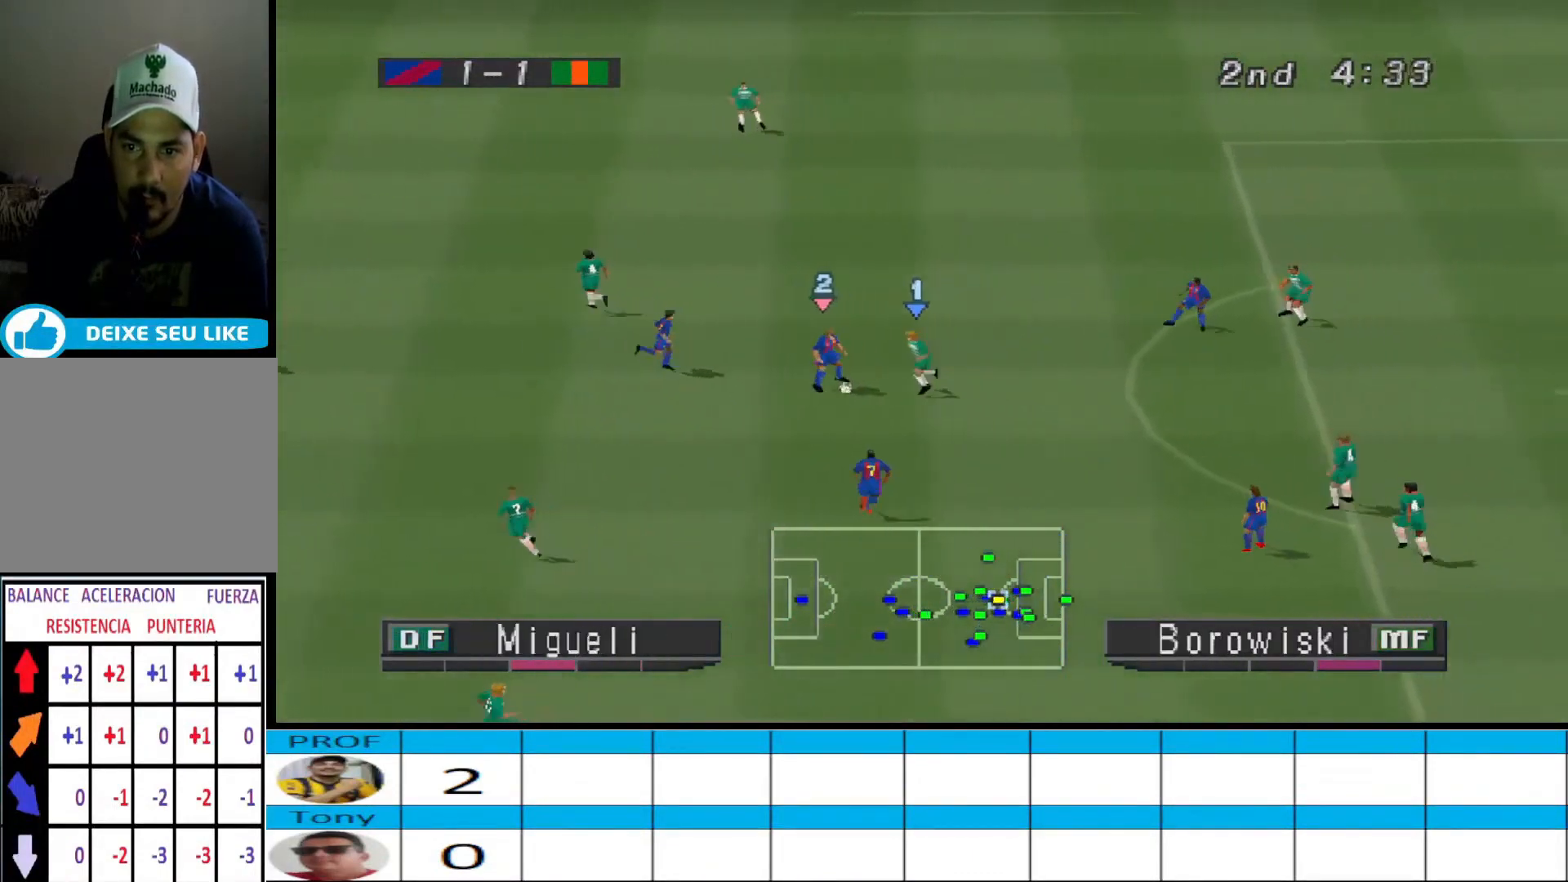
{"buttons": ["DPAD_LEFT"], "events": [[367, "CROSS", "up"], [367, "DPAD_LEFT", "down"], [400, "R1", "up"], [433, "CROSS", "down"], [467, "CROSS", "up"]]}
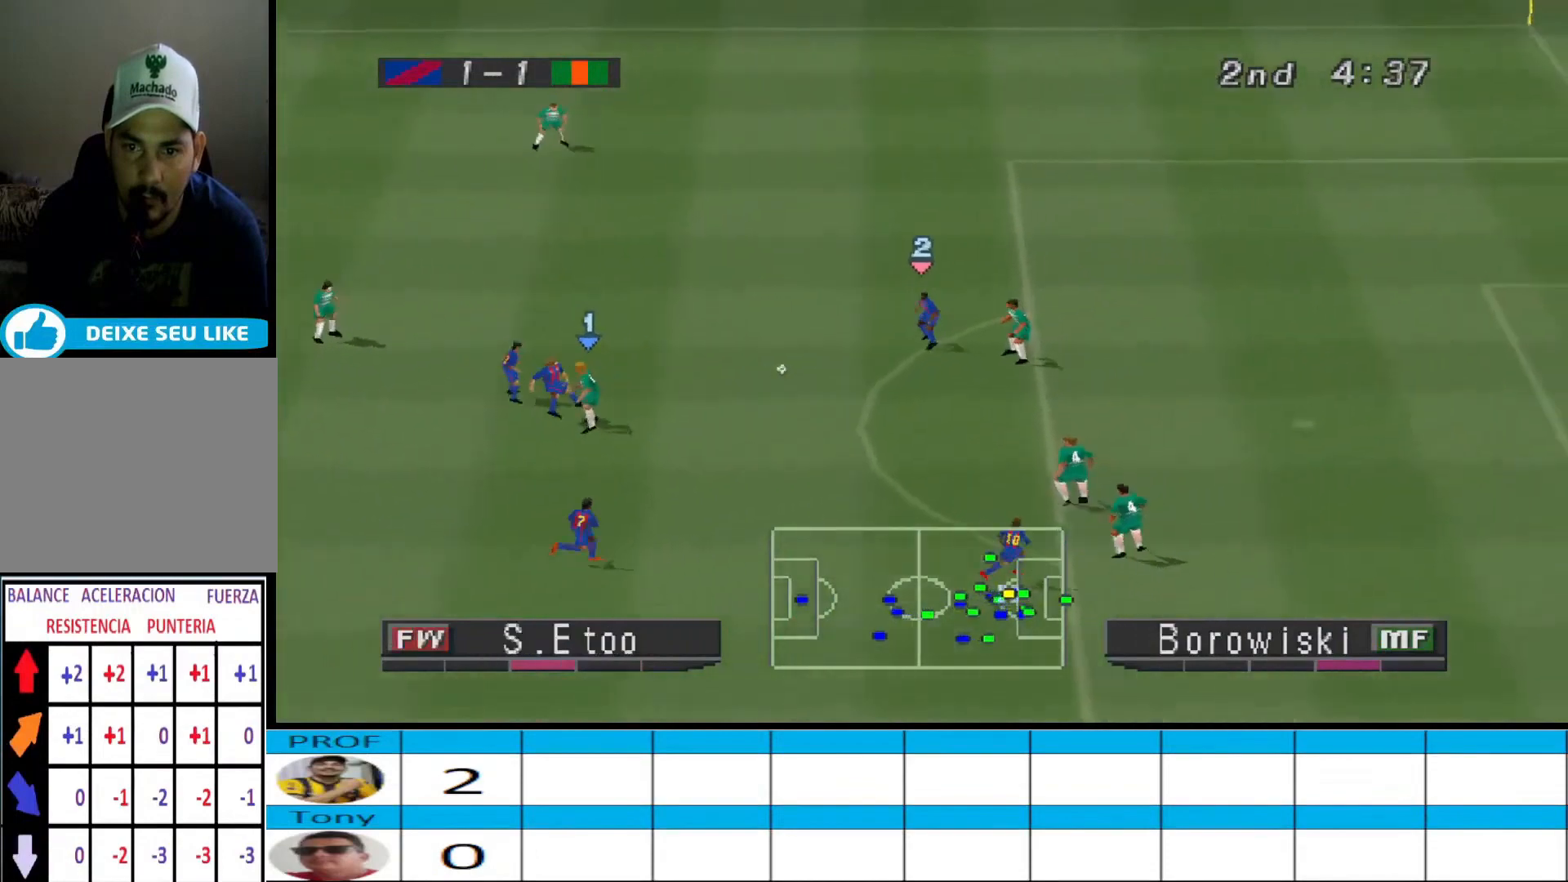
{"buttons": ["DPAD_UP"], "events": [[33, "CROSS", "down"], [33, "DPAD_UP", "down"], [33, "R1", "down"], [67, "DPAD_UP", "up"], [100, "L1", "down"], [167, "DPAD_LEFT", "up"], [167, "DPAD_UP", "down"], [233, "CROSS", "up"], [233, "L1", "up"], [267, "DPAD_UP", "up"], [300, "DPAD_UP", "down"], [300, "R1", "up"]]}
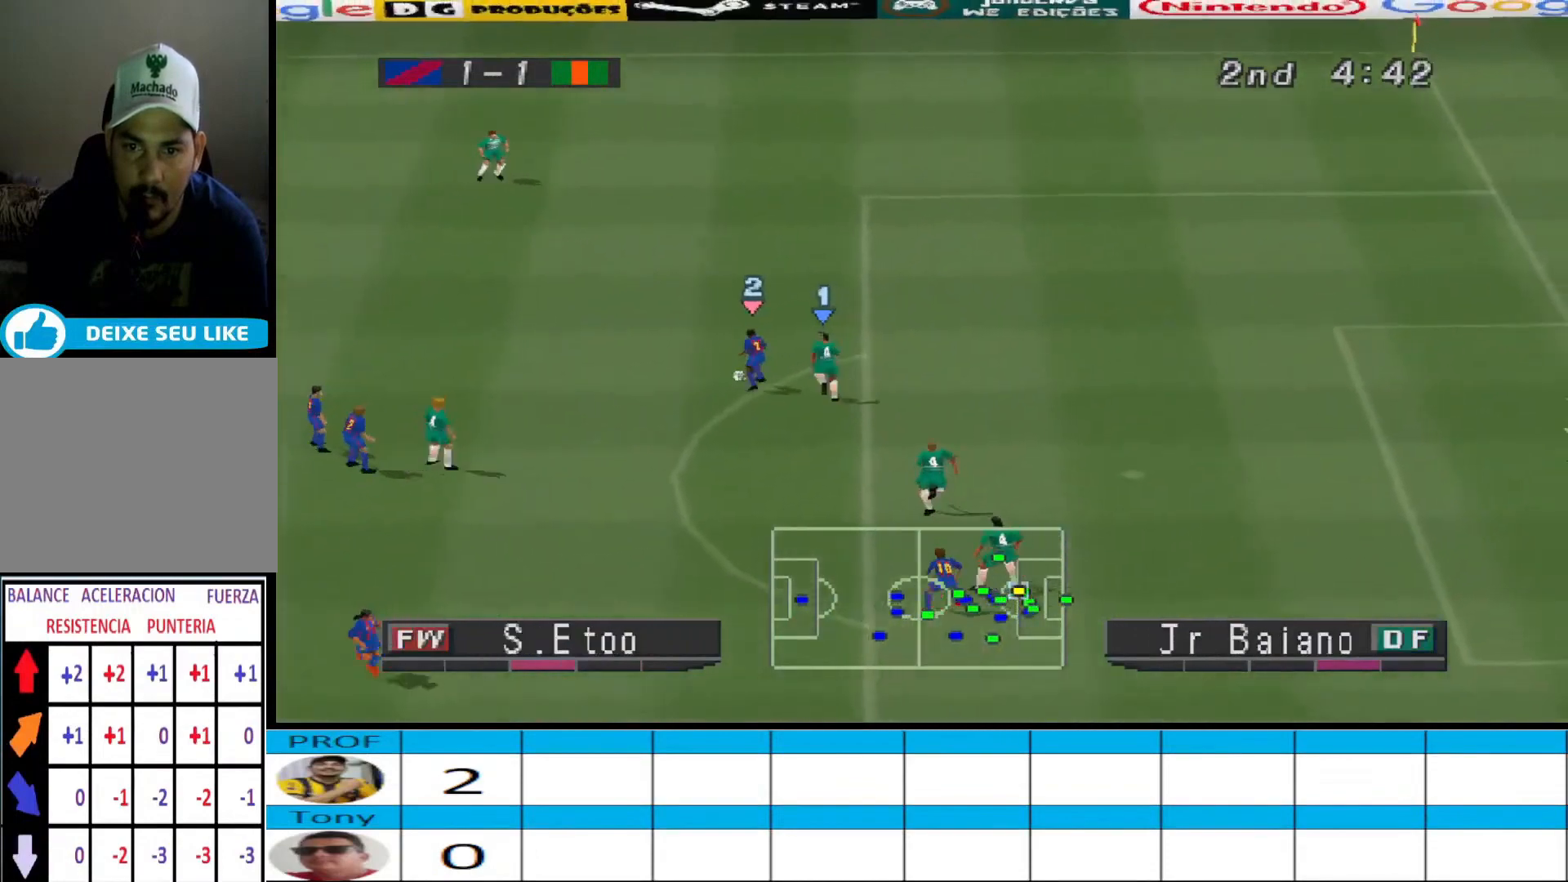
{"buttons": ["CROSS", "SQUARE", "R1", "DPAD_UP", "DPAD_LEFT"], "events": [[100, "CROSS", "down"], [100, "R1", "down"], [333, "DPAD_LEFT", "down"], [367, "SQUARE", "down"]]}
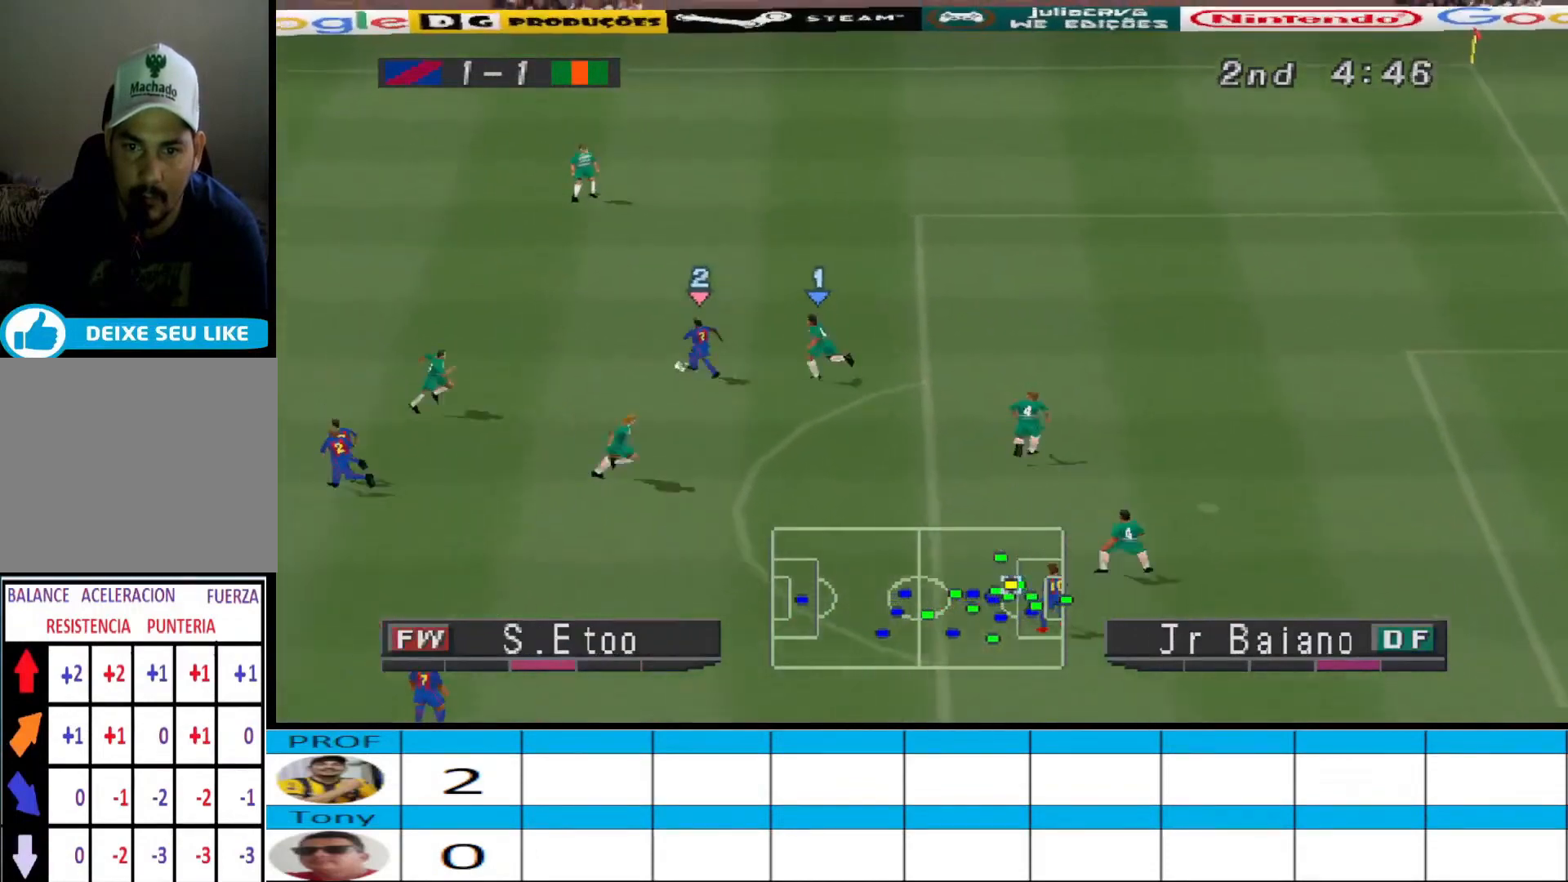
{"buttons": ["CROSS", "SQUARE", "R1"], "events": [[67, "DPAD_UP", "up"], [100, "DPAD_LEFT", "up"], [200, "L1", "down"], [333, "L1", "up"]]}
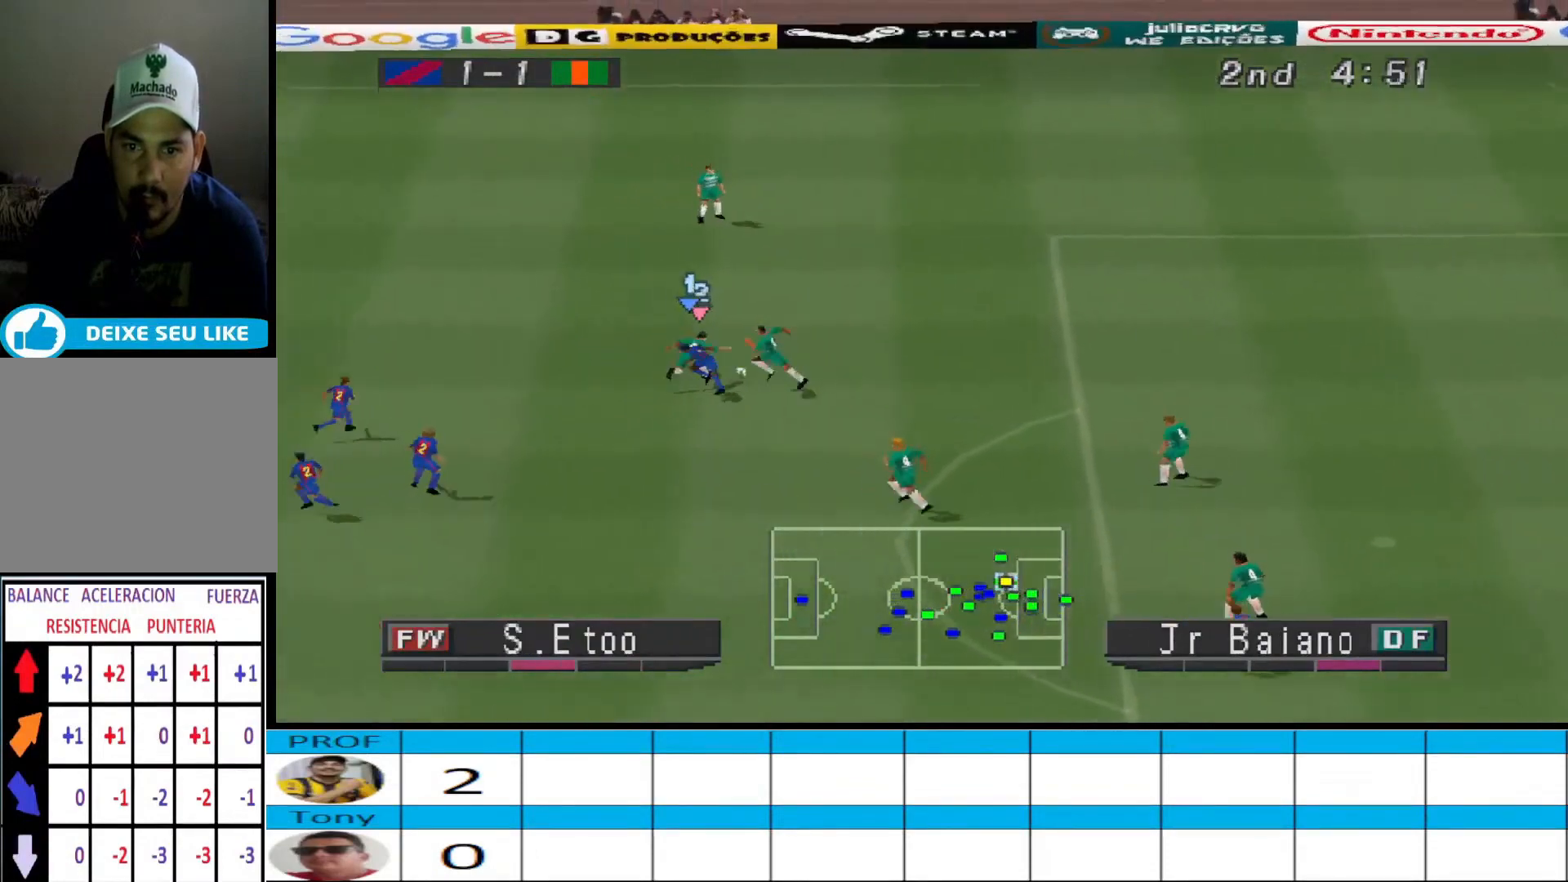
{"buttons": ["DPAD_UP"], "events": [[167, "DPAD_UP", "down"], [167, "SQUARE", "up"], [200, "CROSS", "up"], [200, "R1", "up"]]}
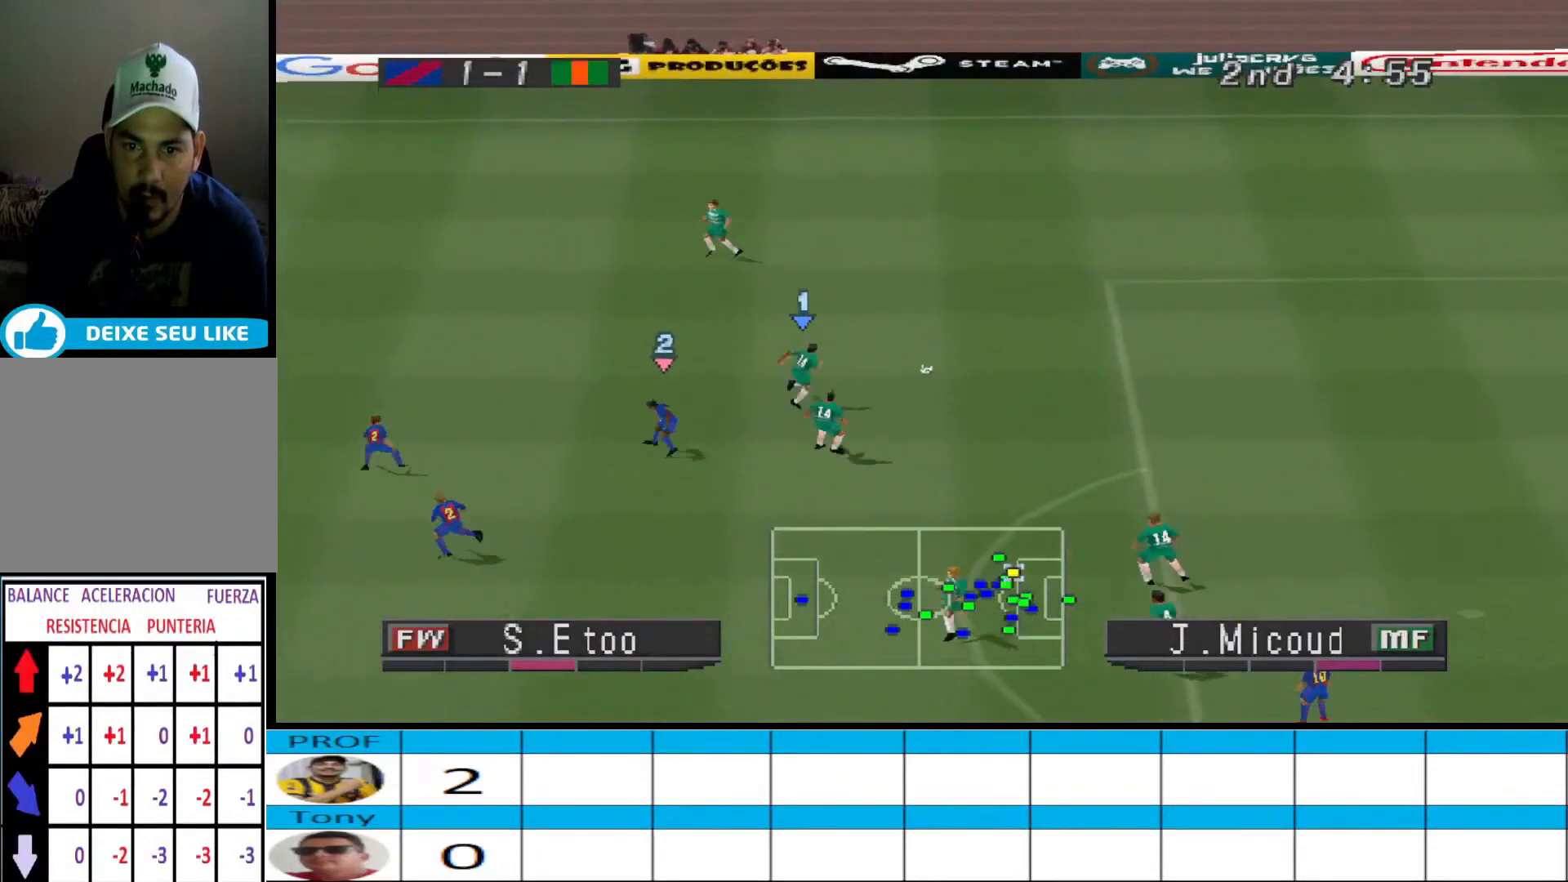
{"buttons": ["DPAD_UP", "DPAD_LEFT"], "events": [[167, "DPAD_LEFT", "down"]]}
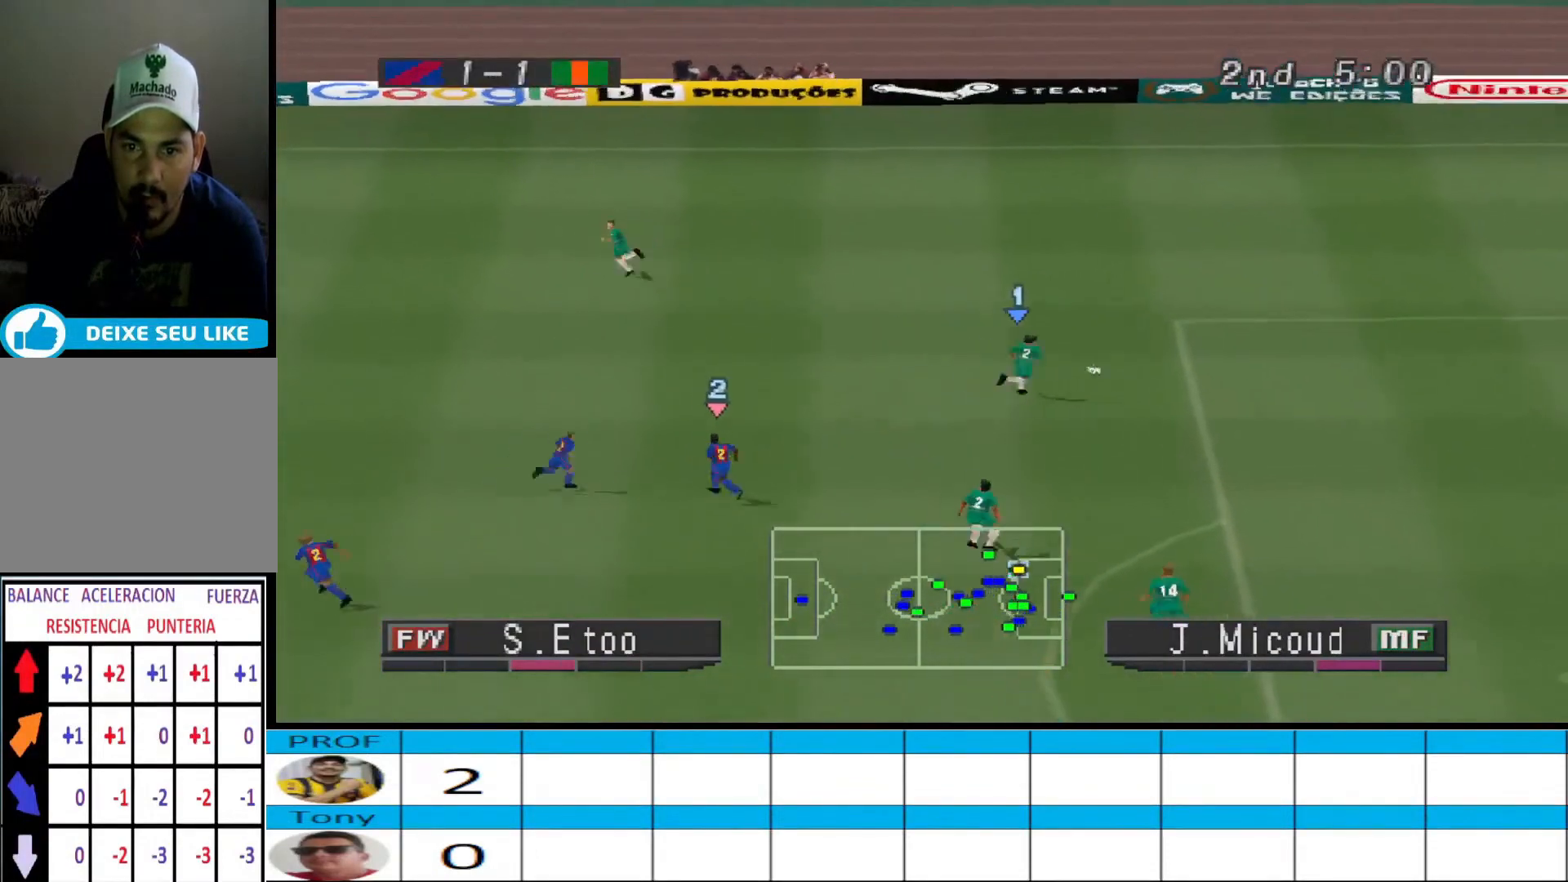
{"buttons": ["DPAD_UP", "DPAD_LEFT"], "events": []}
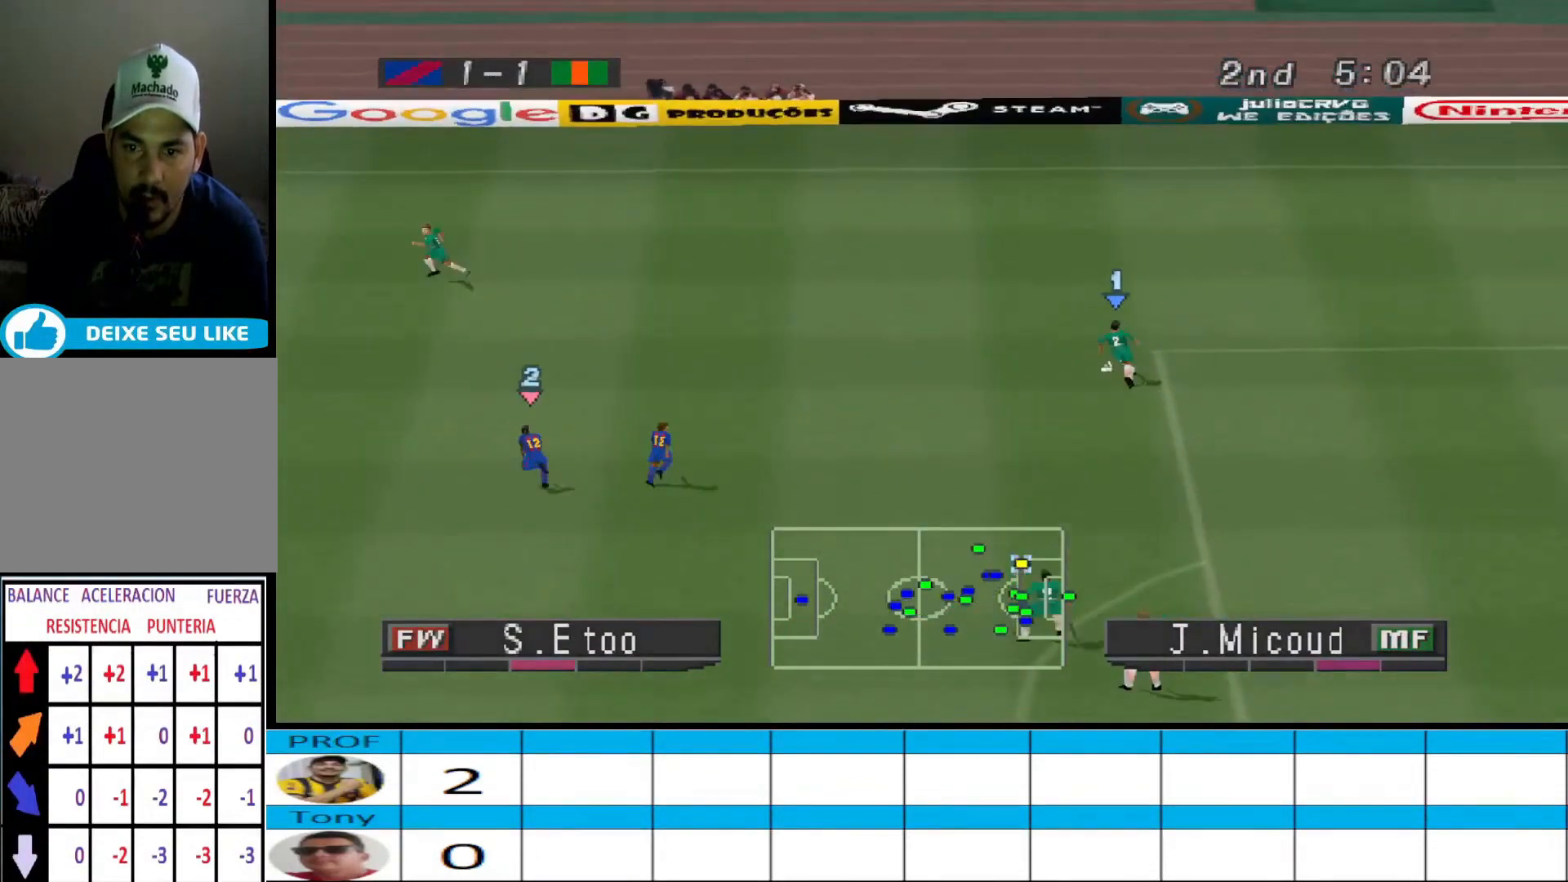
{"buttons": ["DPAD_UP", "DPAD_LEFT"], "events": [[133, "TRIANGLE", "down"], [267, "TRIANGLE", "up"]]}
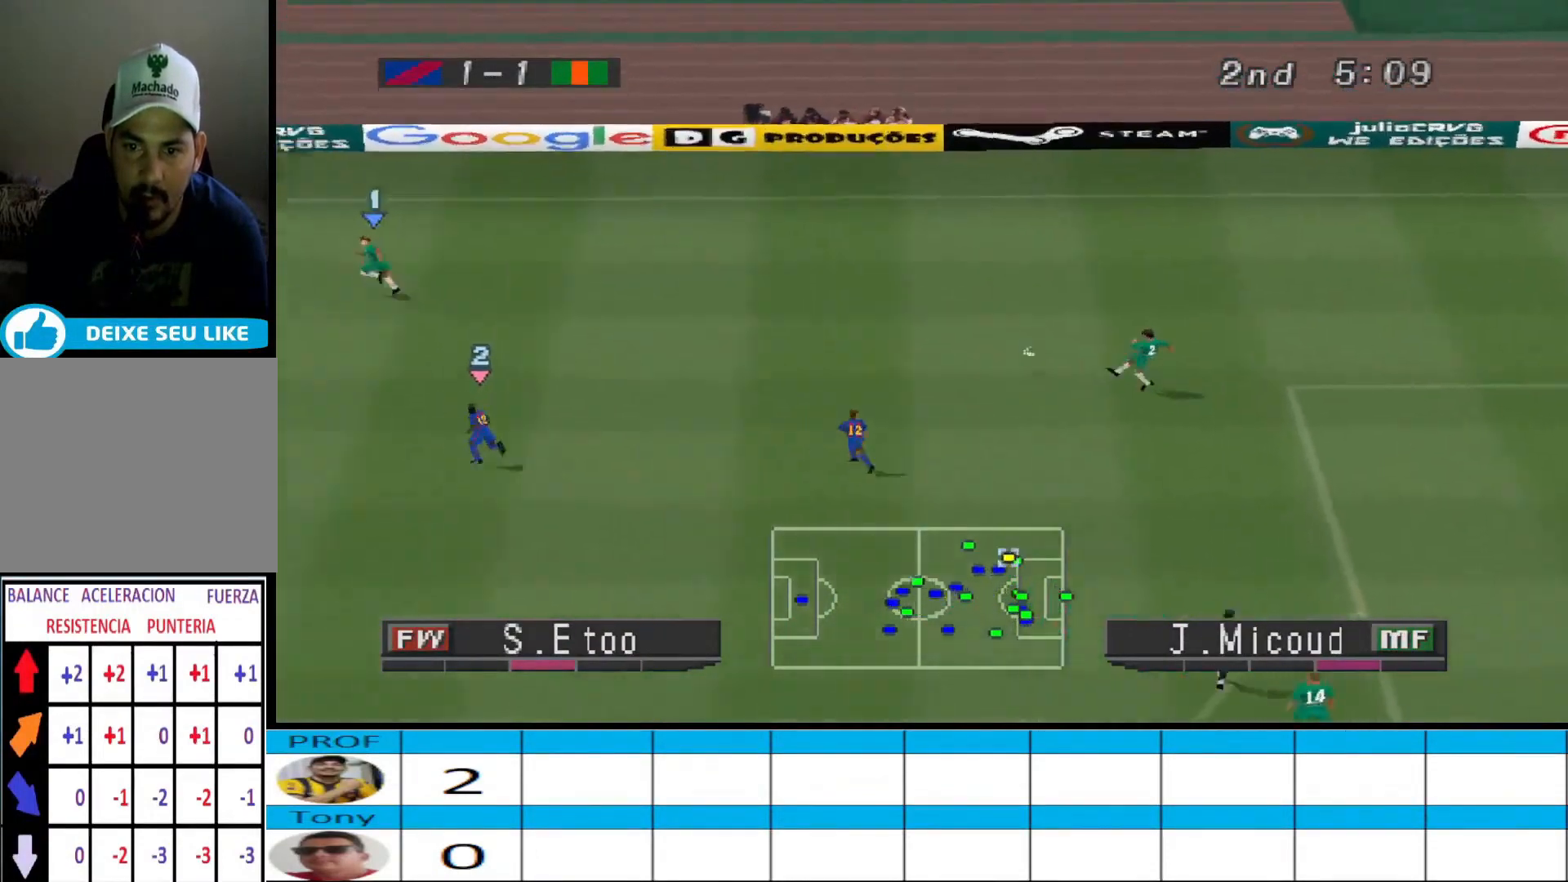
{"buttons": ["R1", "DPAD_LEFT"], "events": [[100, "DPAD_UP", "up"], [333, "R1", "down"]]}
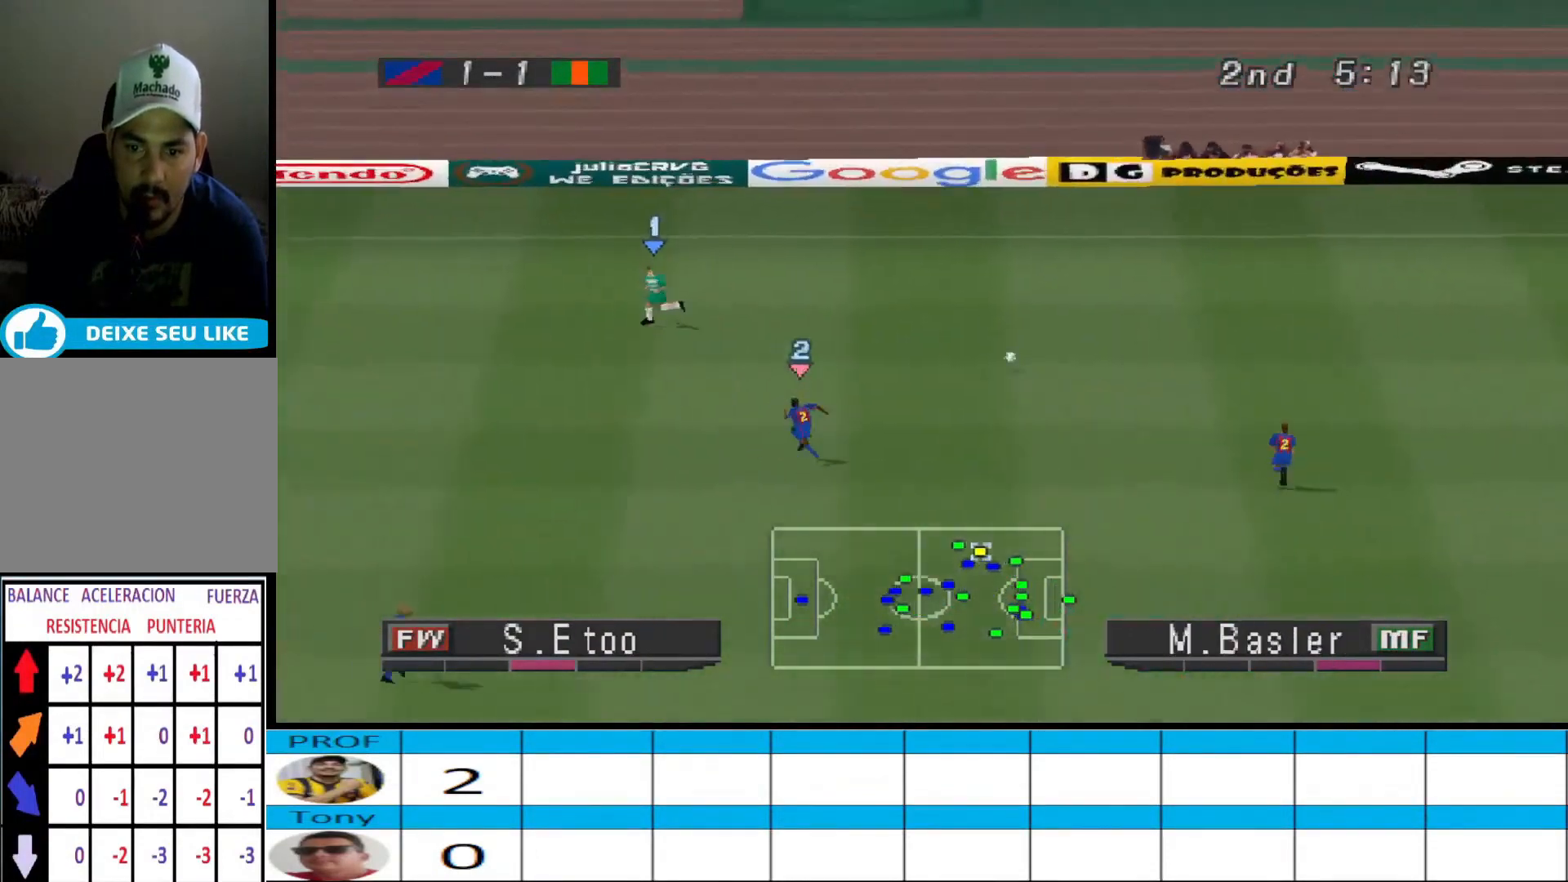
{"buttons": ["R1", "DPAD_LEFT"], "events": []}